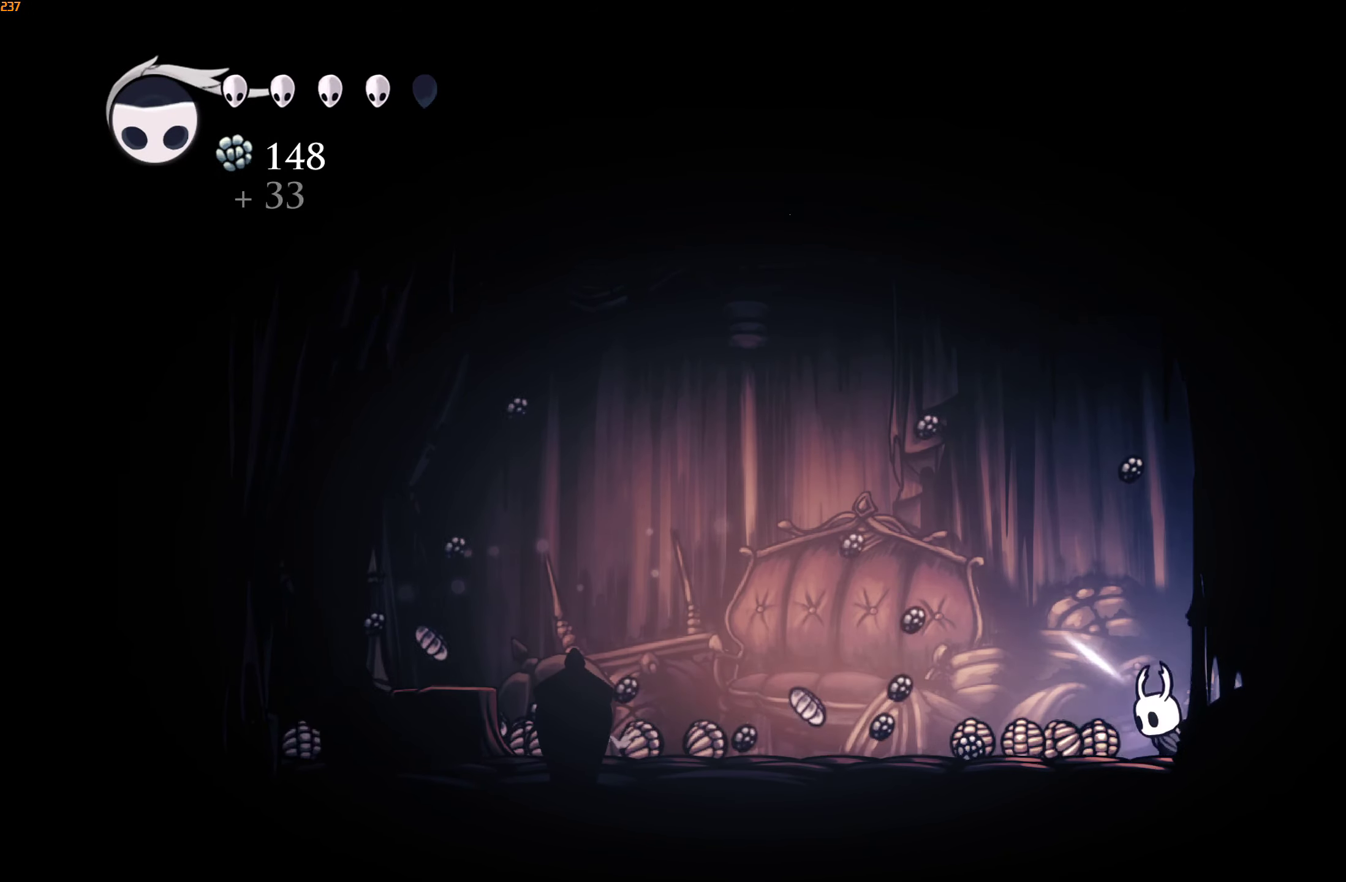
Gameplay with a controller (Xbox layout); each line is a JSON object with the inputs held at the frame after it. "events" lists button and stick changes between this image and that frame as [ms after this image, input, new state], when the widget could be followed in between. Not read: L3 R3.
{"buttons": [], "left_stick": "left", "right_stick": "center", "events": [[17, "R2", "down"], [200, "R2", "up"]]}
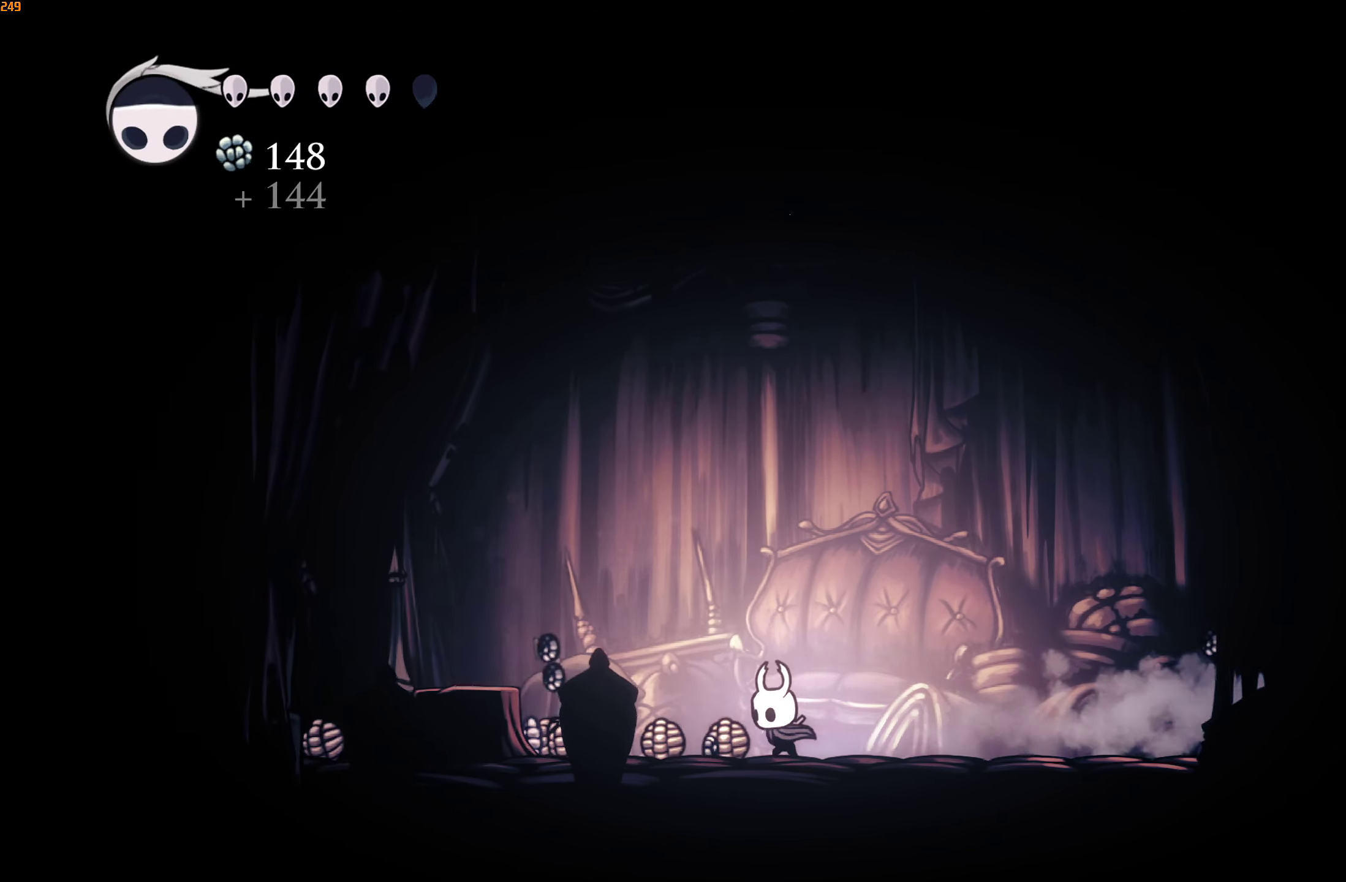
{"buttons": [], "left_stick": "left", "right_stick": "center", "events": [[83, "R2", "down"], [233, "R2", "up"]]}
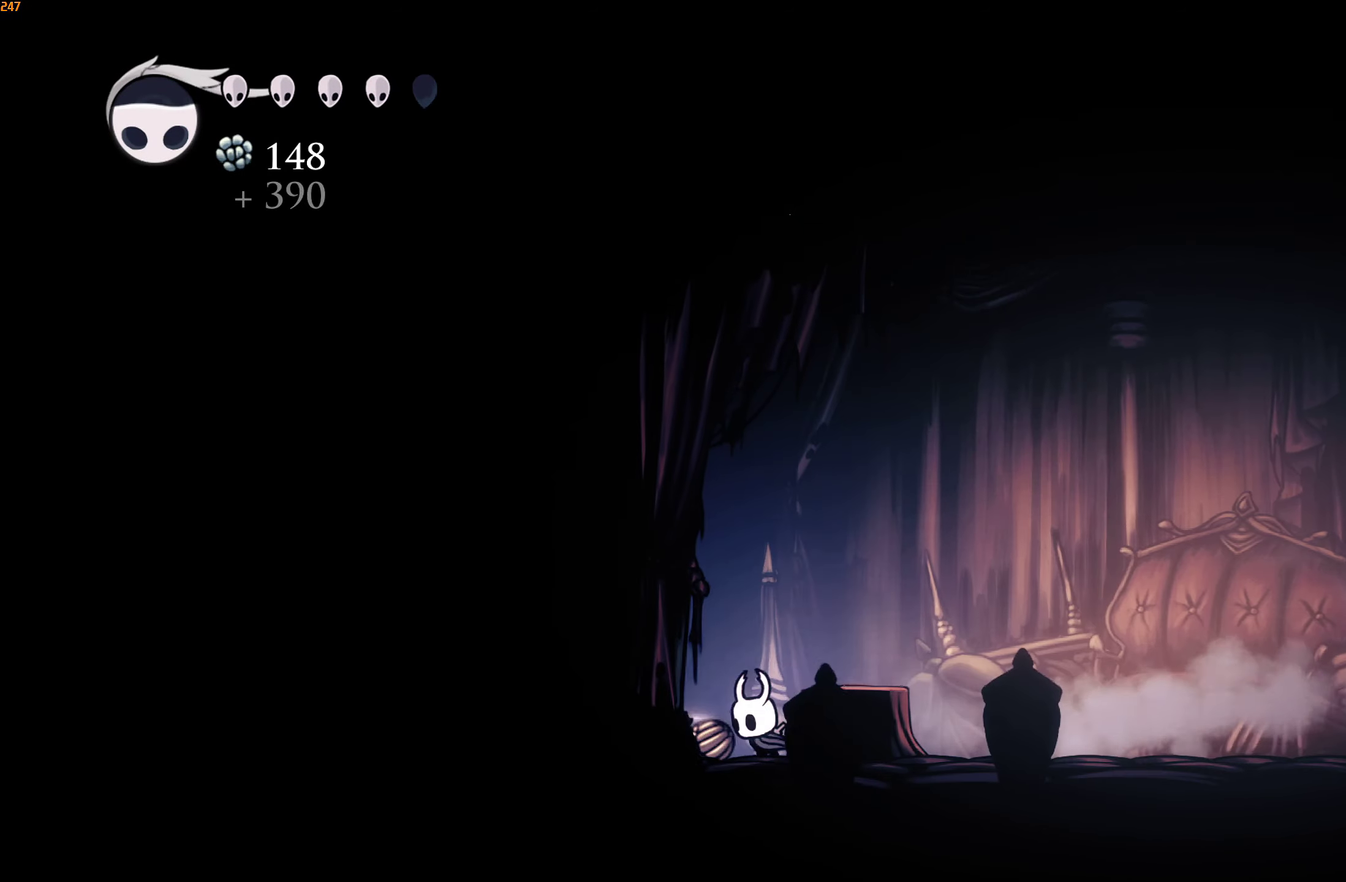
{"buttons": [], "left_stick": "left", "right_stick": "center", "events": [[167, "A", "down"], [317, "A", "up"], [333, "R2", "down"], [450, "R2", "up"]]}
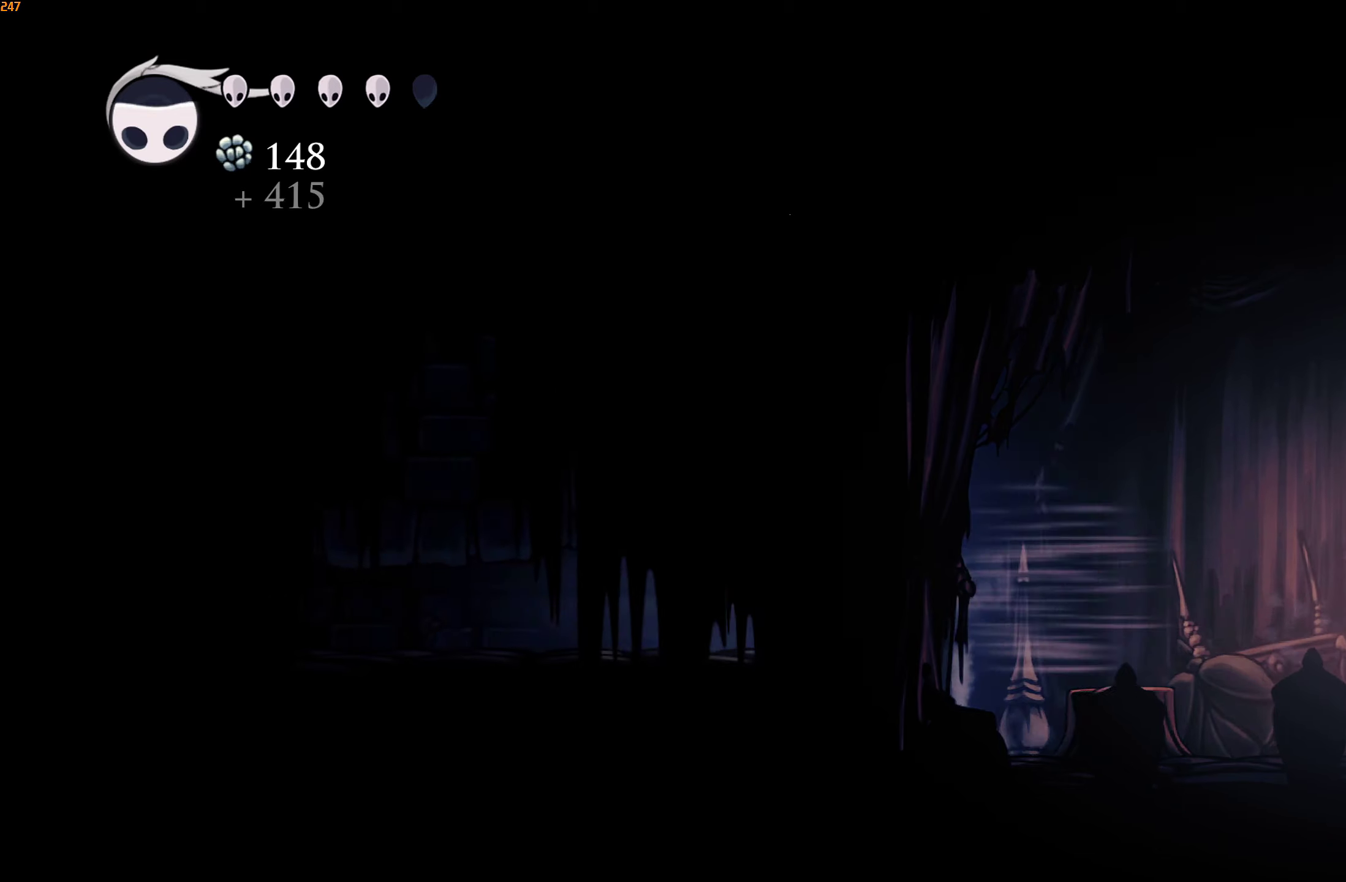
{"buttons": ["R2"], "left_stick": "left", "right_stick": "center", "events": [[417, "R2", "down"]]}
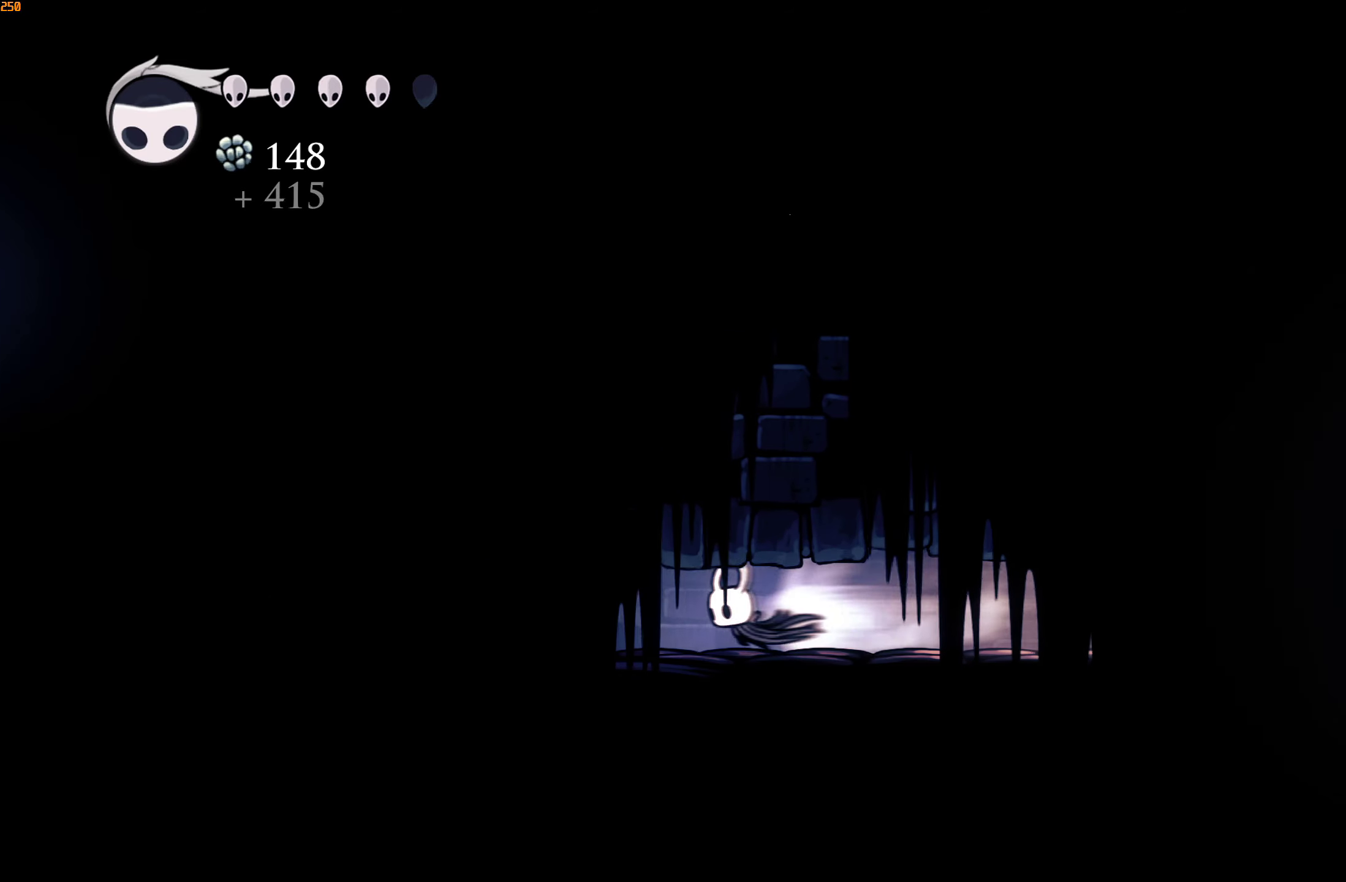
{"buttons": [], "left_stick": "left", "right_stick": "center", "events": [[67, "R2", "up"]]}
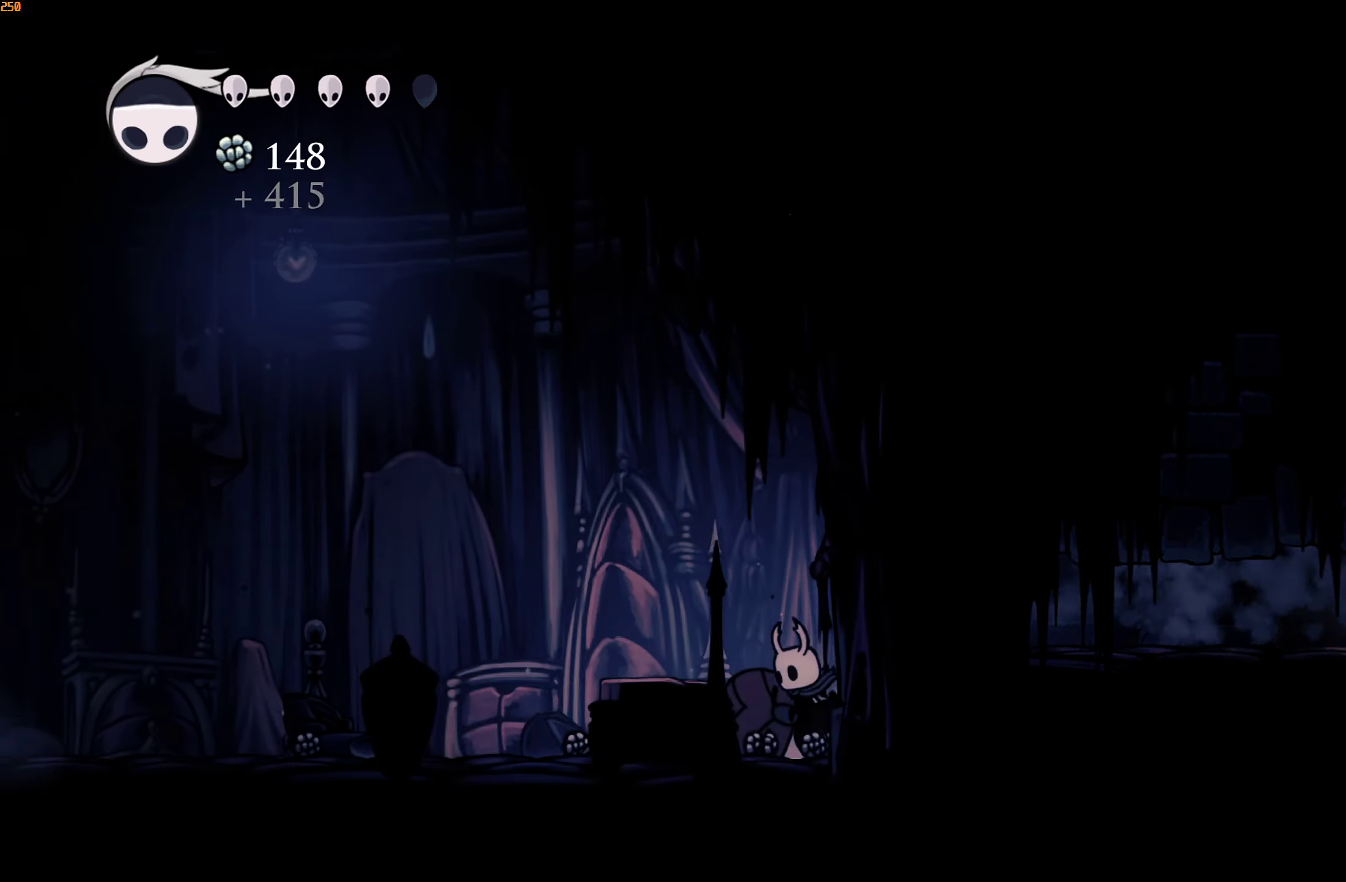
{"buttons": [], "left_stick": "left", "right_stick": "center", "events": [[117, "R2", "down"], [284, "R2", "up"]]}
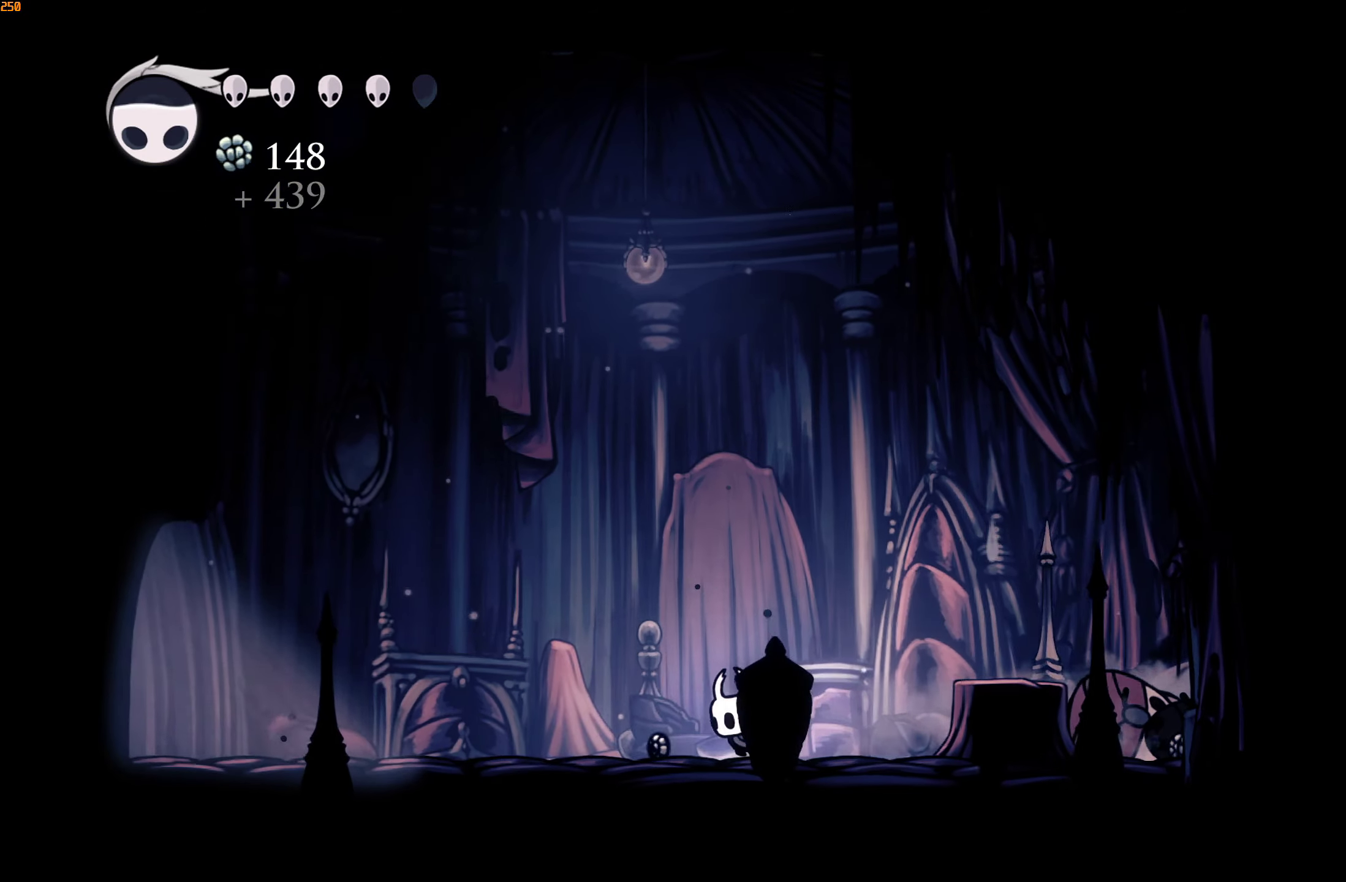
{"buttons": [], "left_stick": "left", "right_stick": "center", "events": [[184, "R2", "down"], [334, "R2", "up"]]}
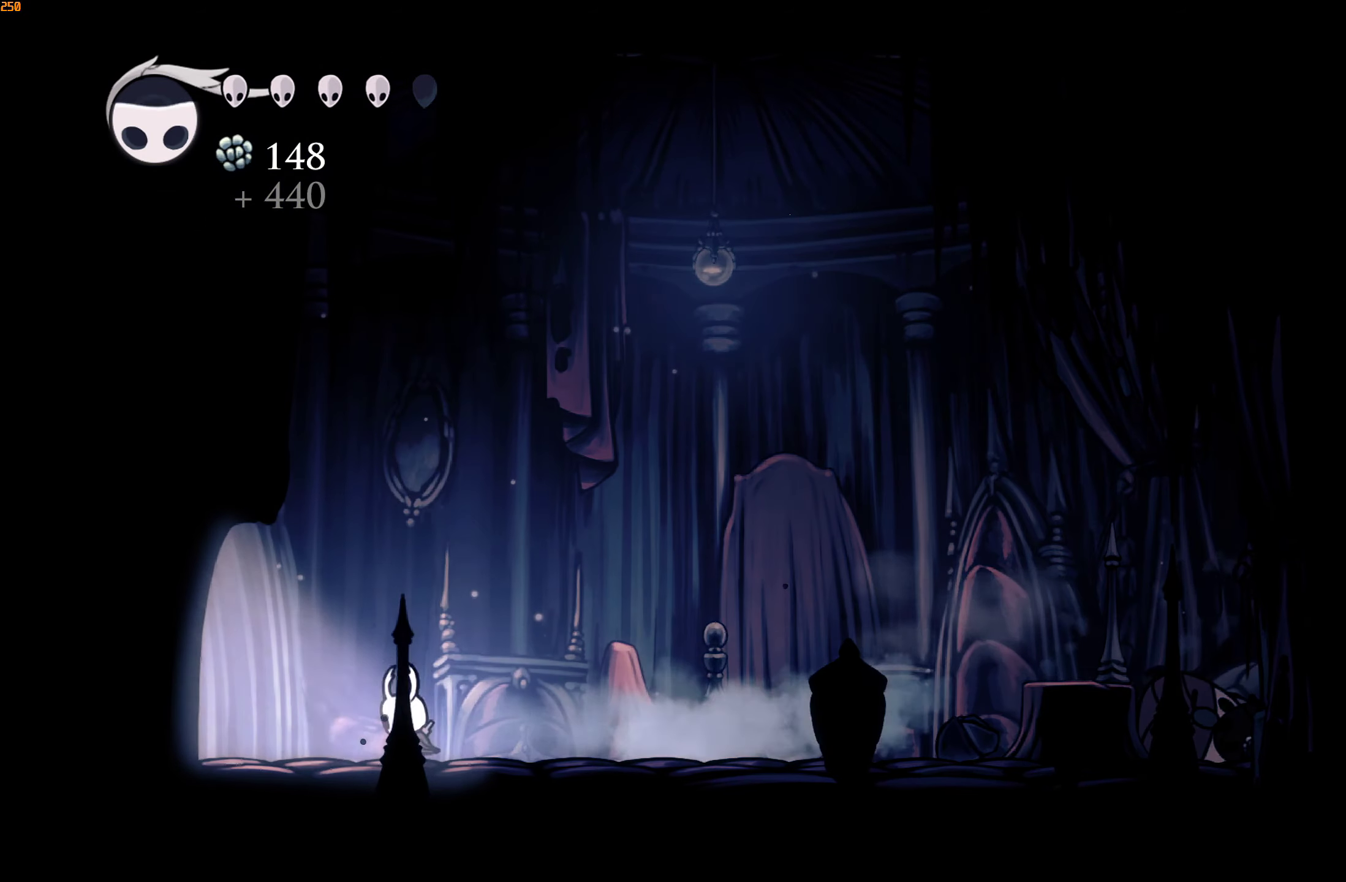
{"buttons": [], "left_stick": "left", "right_stick": "center", "events": [[250, "R2", "down"], [417, "R2", "up"]]}
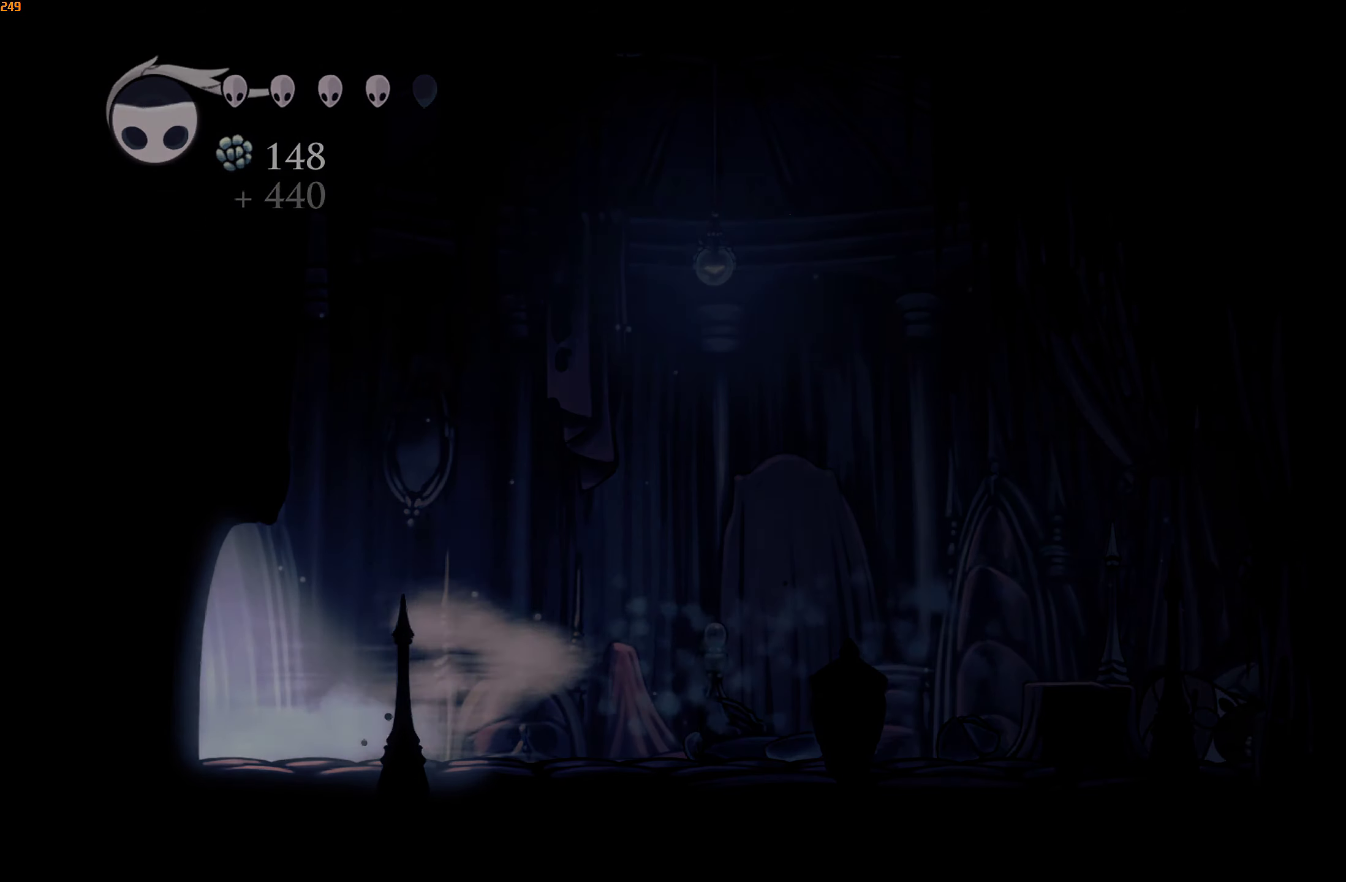
{"buttons": [], "left_stick": "left", "right_stick": "center", "events": []}
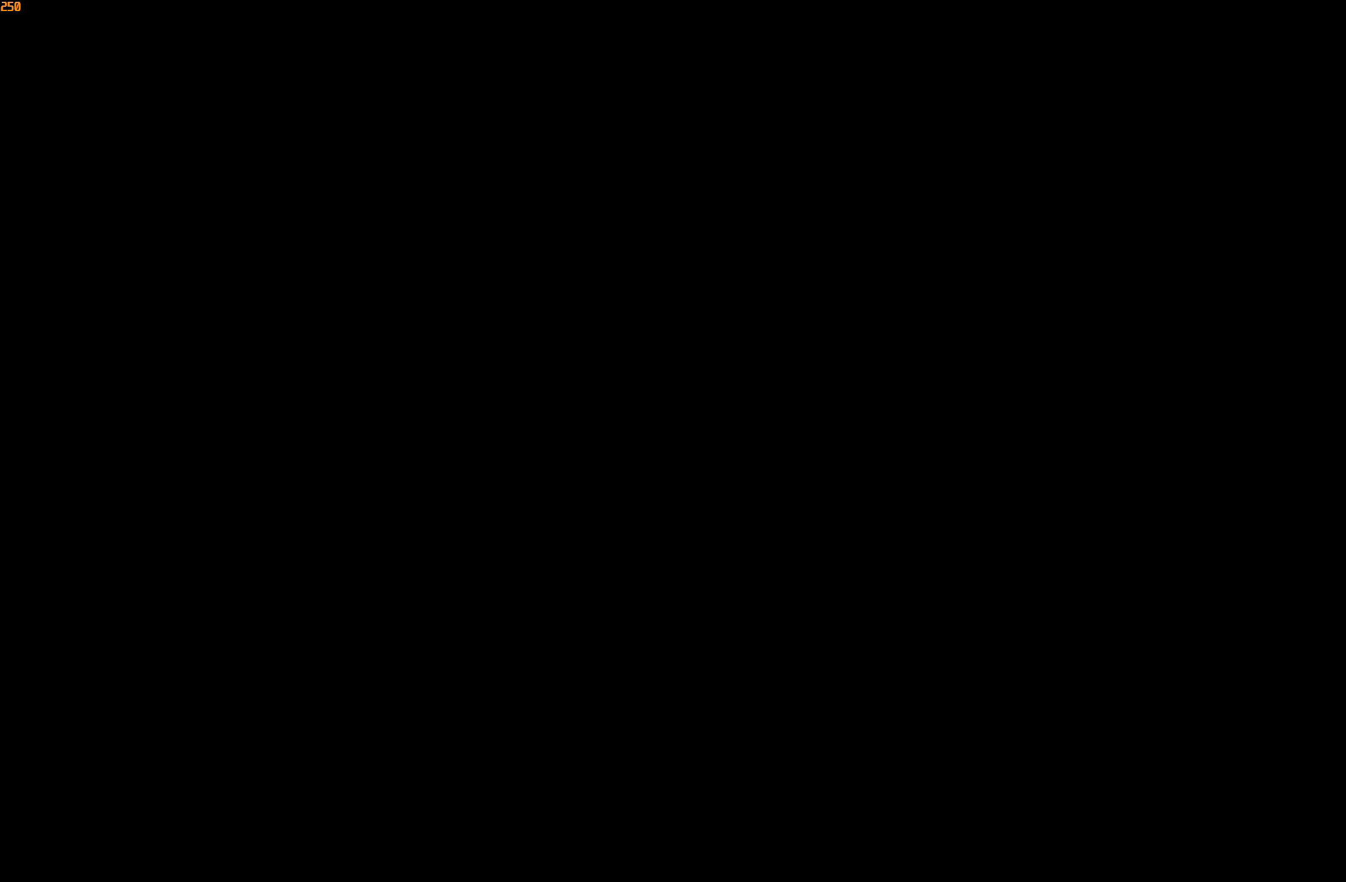
{"buttons": [], "left_stick": "left", "right_stick": "center", "events": []}
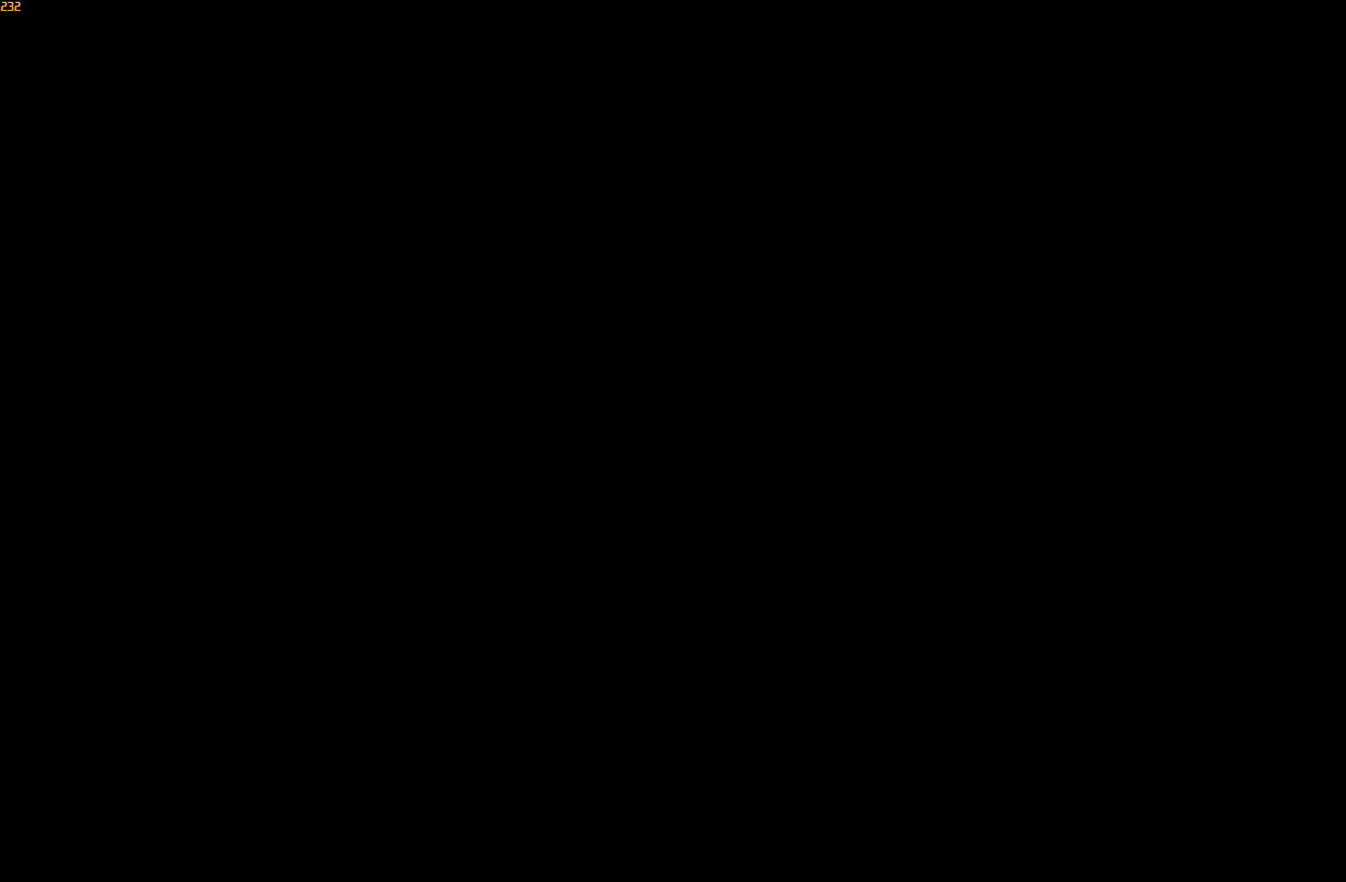
{"buttons": [], "left_stick": "left", "right_stick": "center", "events": []}
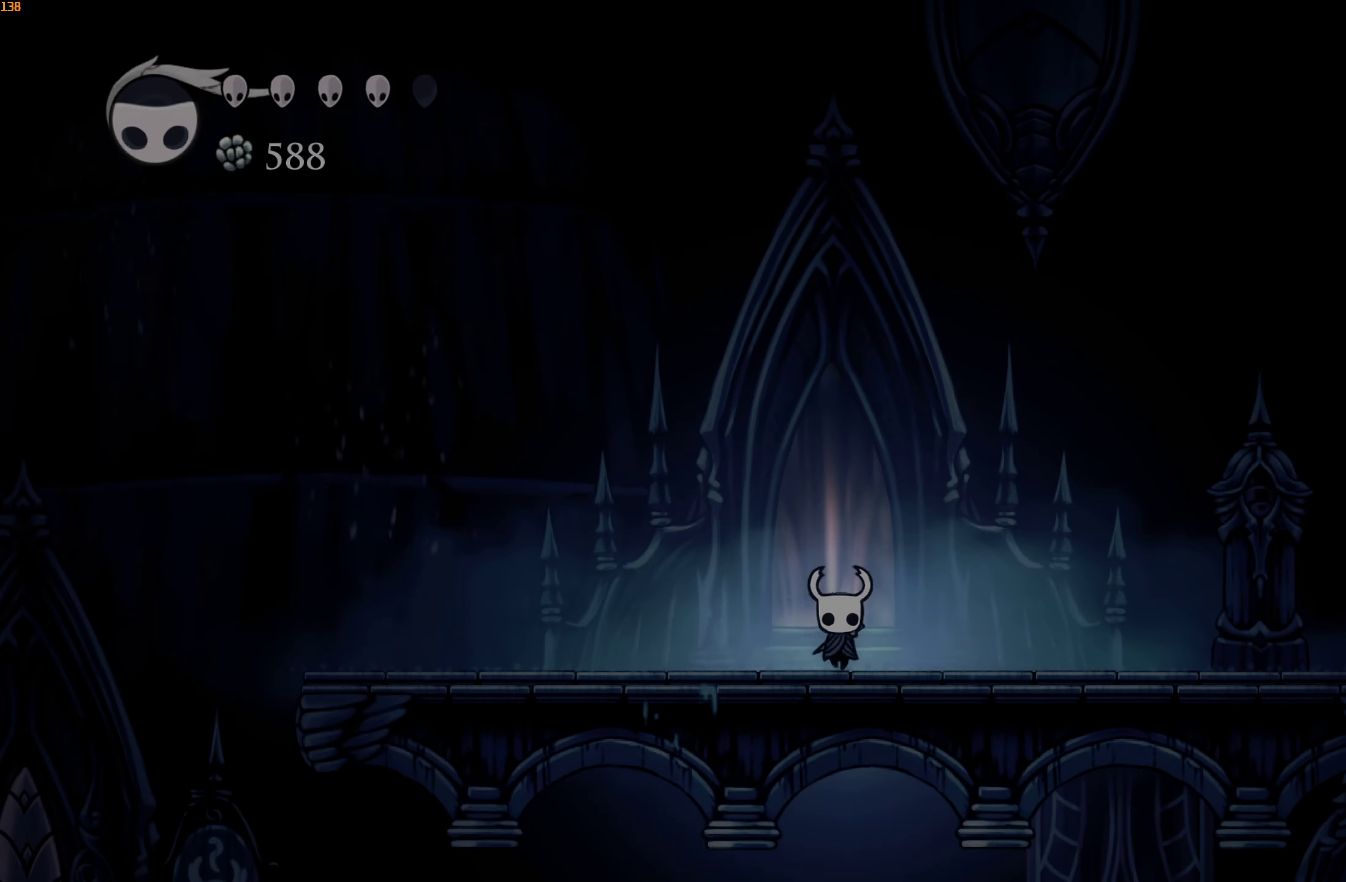
{"buttons": [], "left_stick": "left", "right_stick": "center", "events": [[334, "R1", "down"], [334, "R2", "down"], [384, "R1", "up"], [467, "R2", "up"]]}
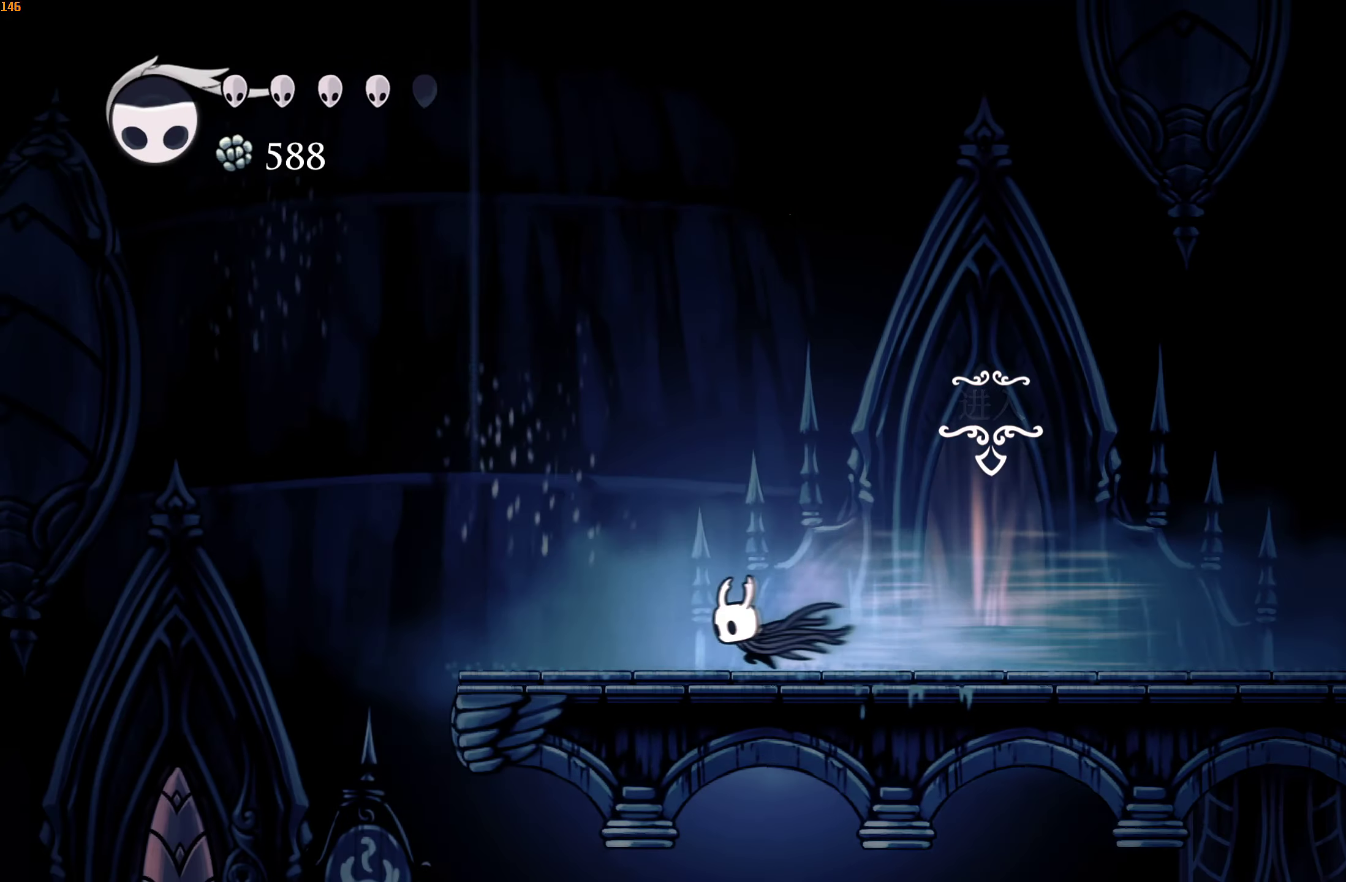
{"buttons": ["R2"], "left_stick": "left", "right_stick": "center", "events": [[367, "R2", "down"]]}
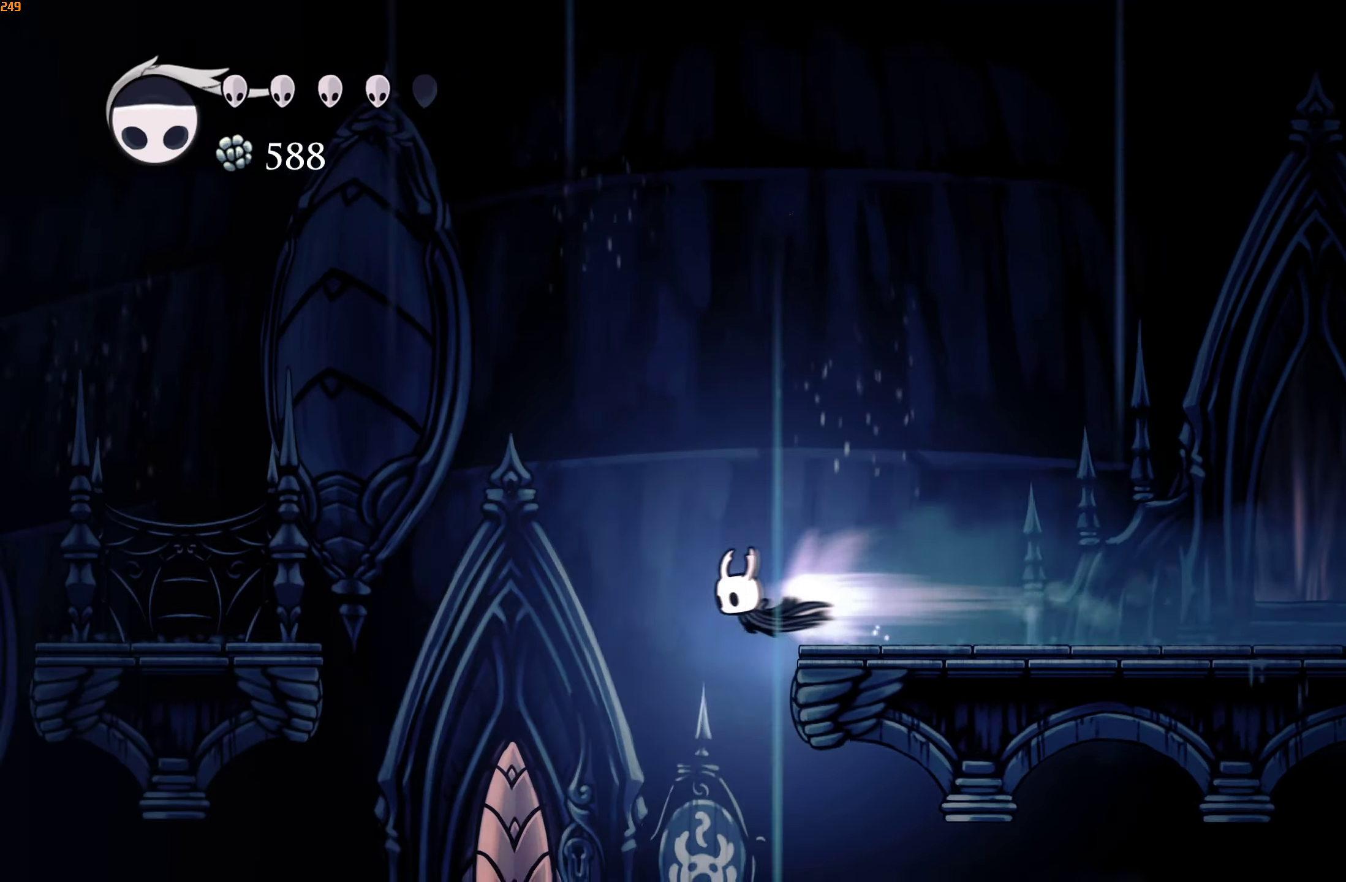
{"buttons": [], "left_stick": "left", "right_stick": "center", "events": [[17, "R2", "up"]]}
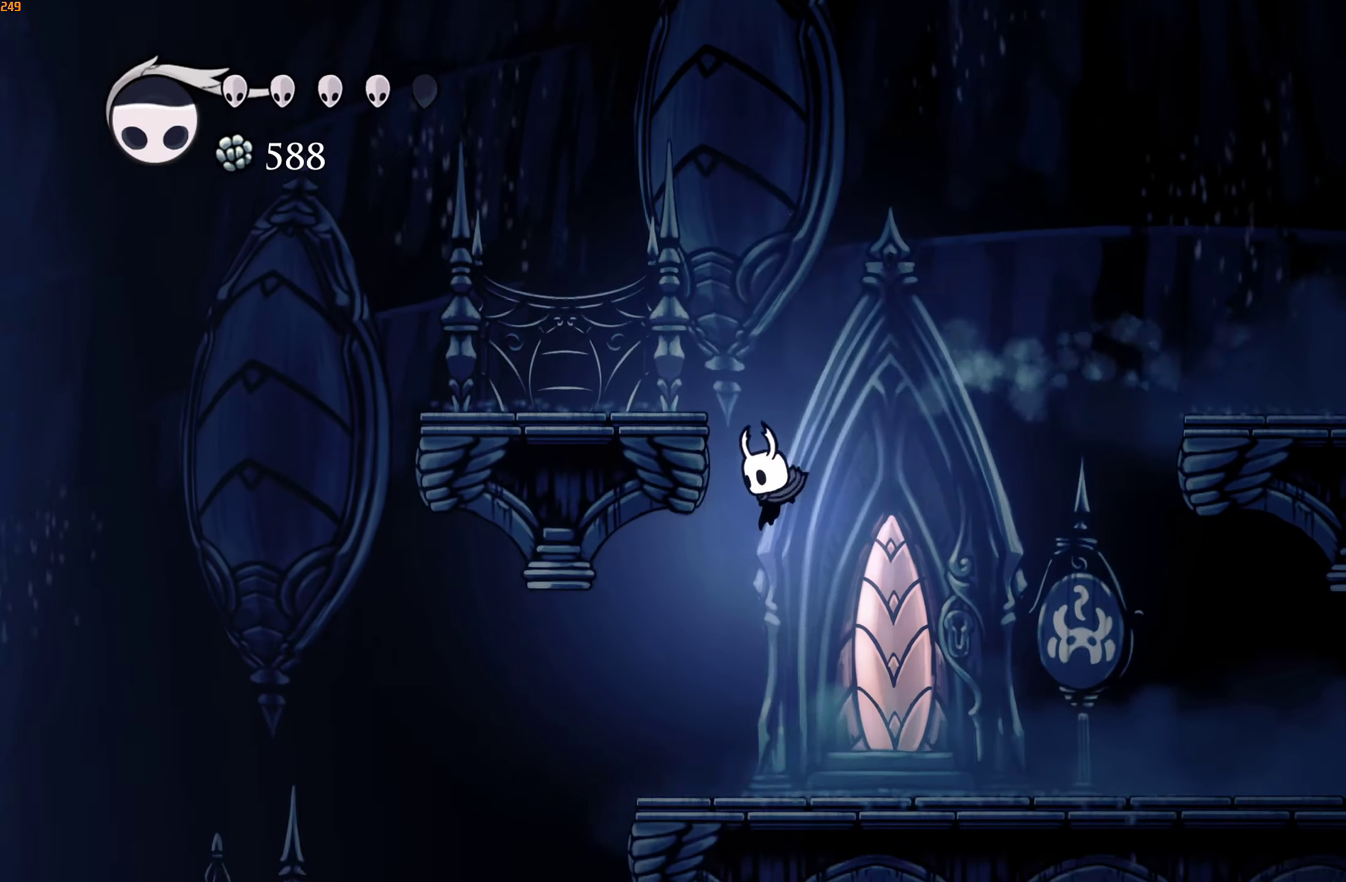
{"buttons": [], "left_stick": "left", "right_stick": "center", "events": [[200, "R2", "down"], [350, "R2", "up"]]}
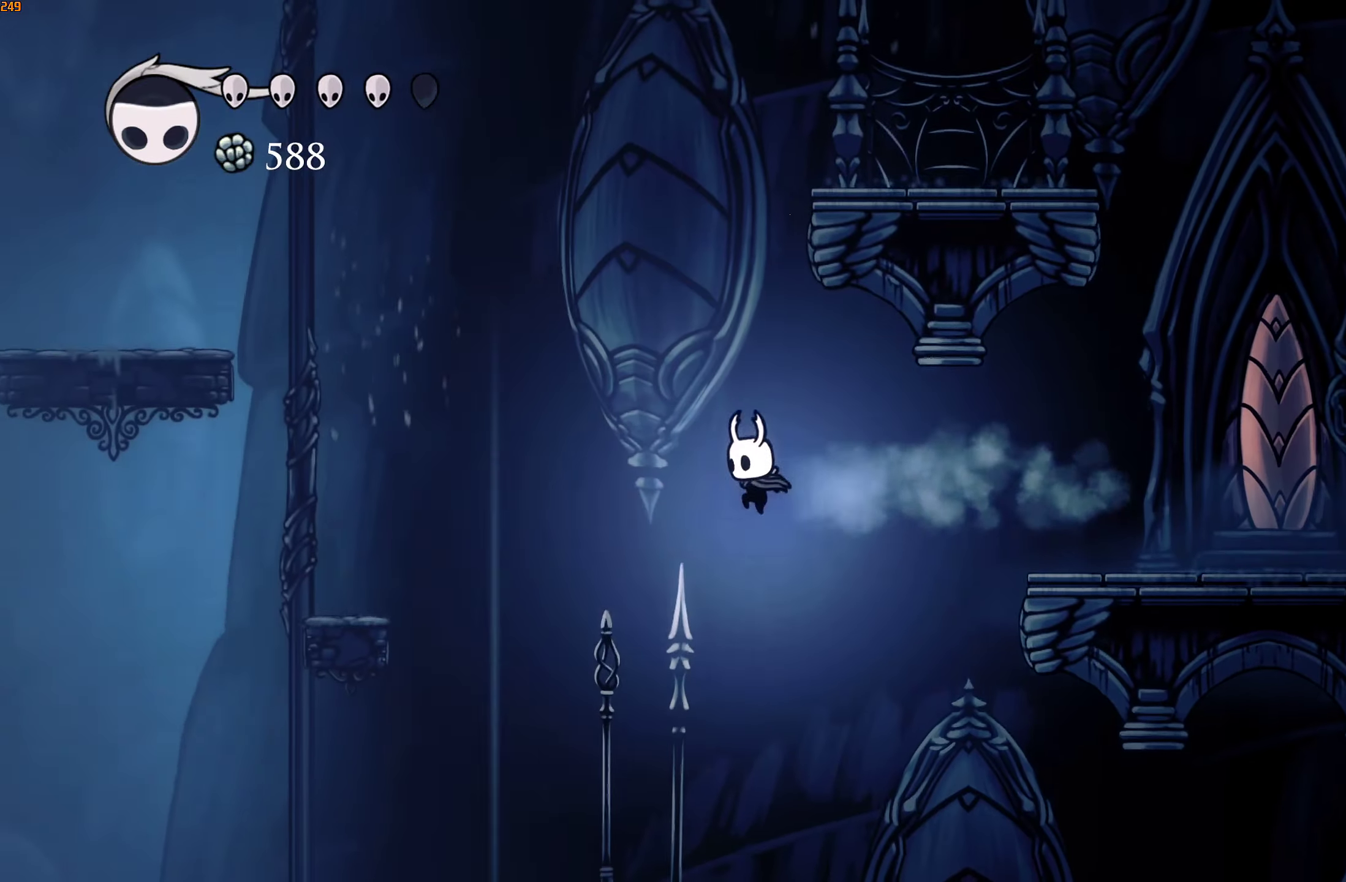
{"buttons": [], "left_stick": "center", "right_stick": "center", "events": [[383, "left_stick", "center"]]}
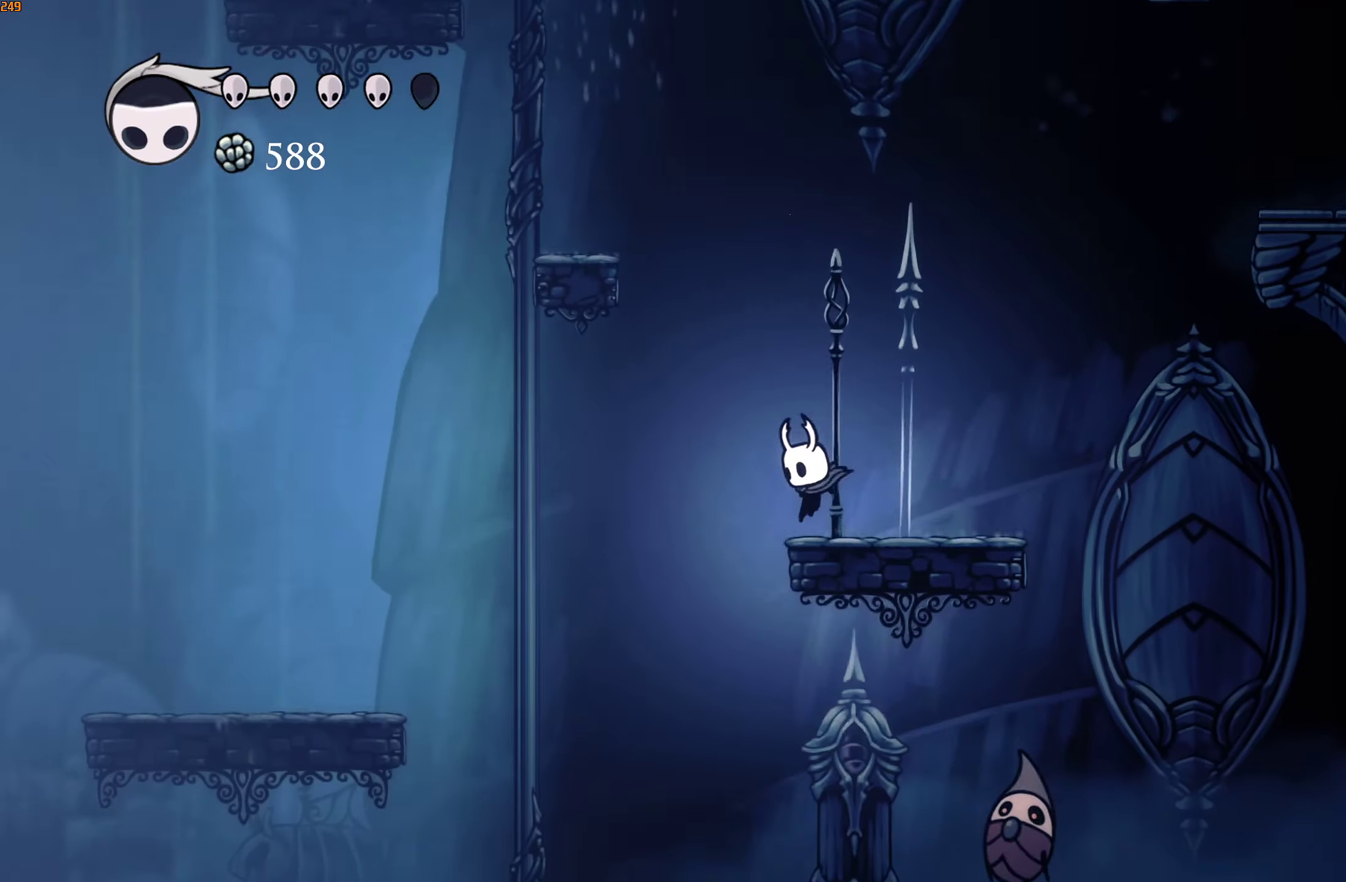
{"buttons": [], "left_stick": "left", "right_stick": "center", "events": [[50, "left_stick", "left"], [100, "R2", "down"], [250, "R2", "up"]]}
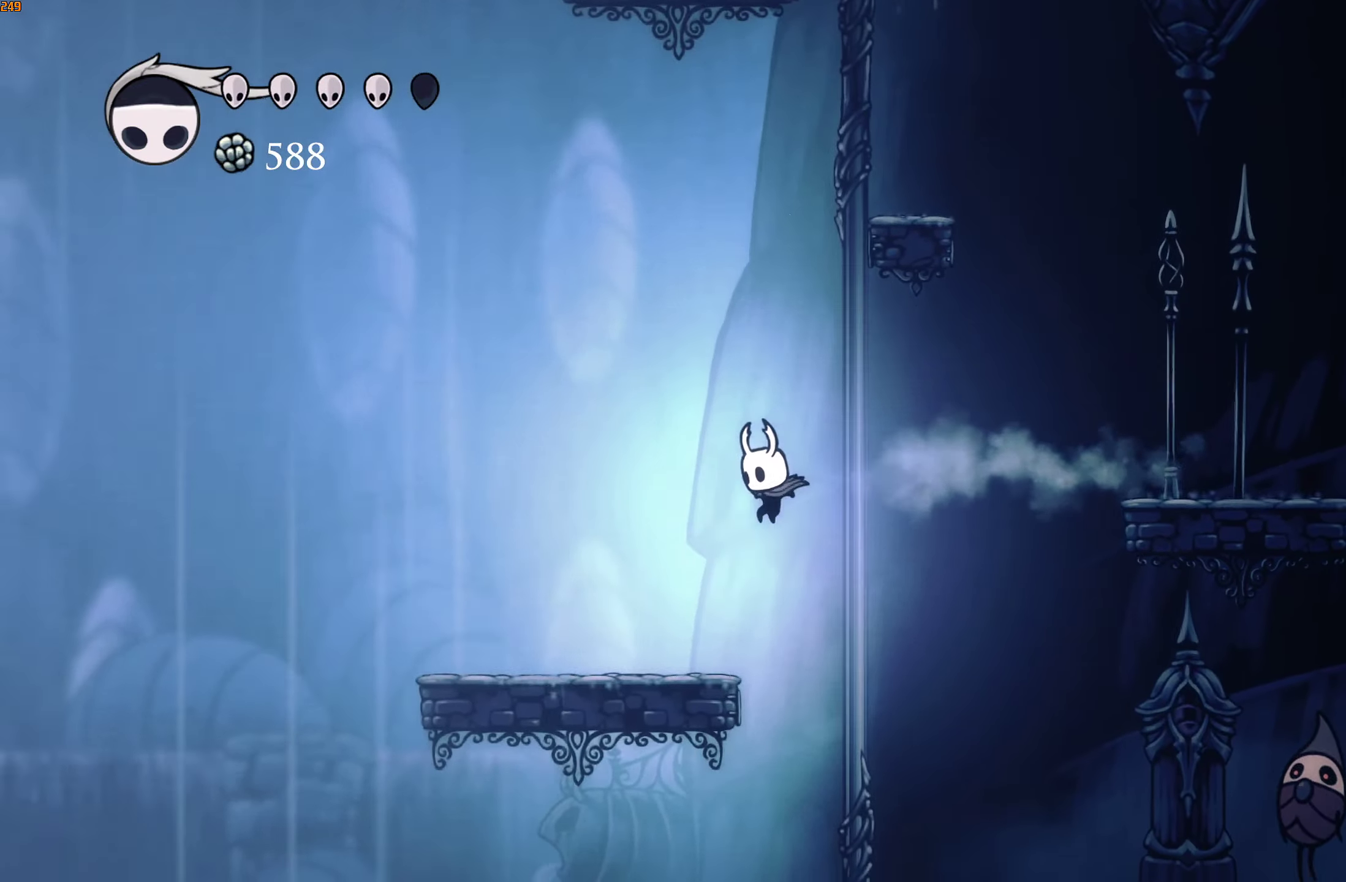
{"buttons": [], "left_stick": "left", "right_stick": "center", "events": [[300, "R2", "down"], [466, "R2", "up"]]}
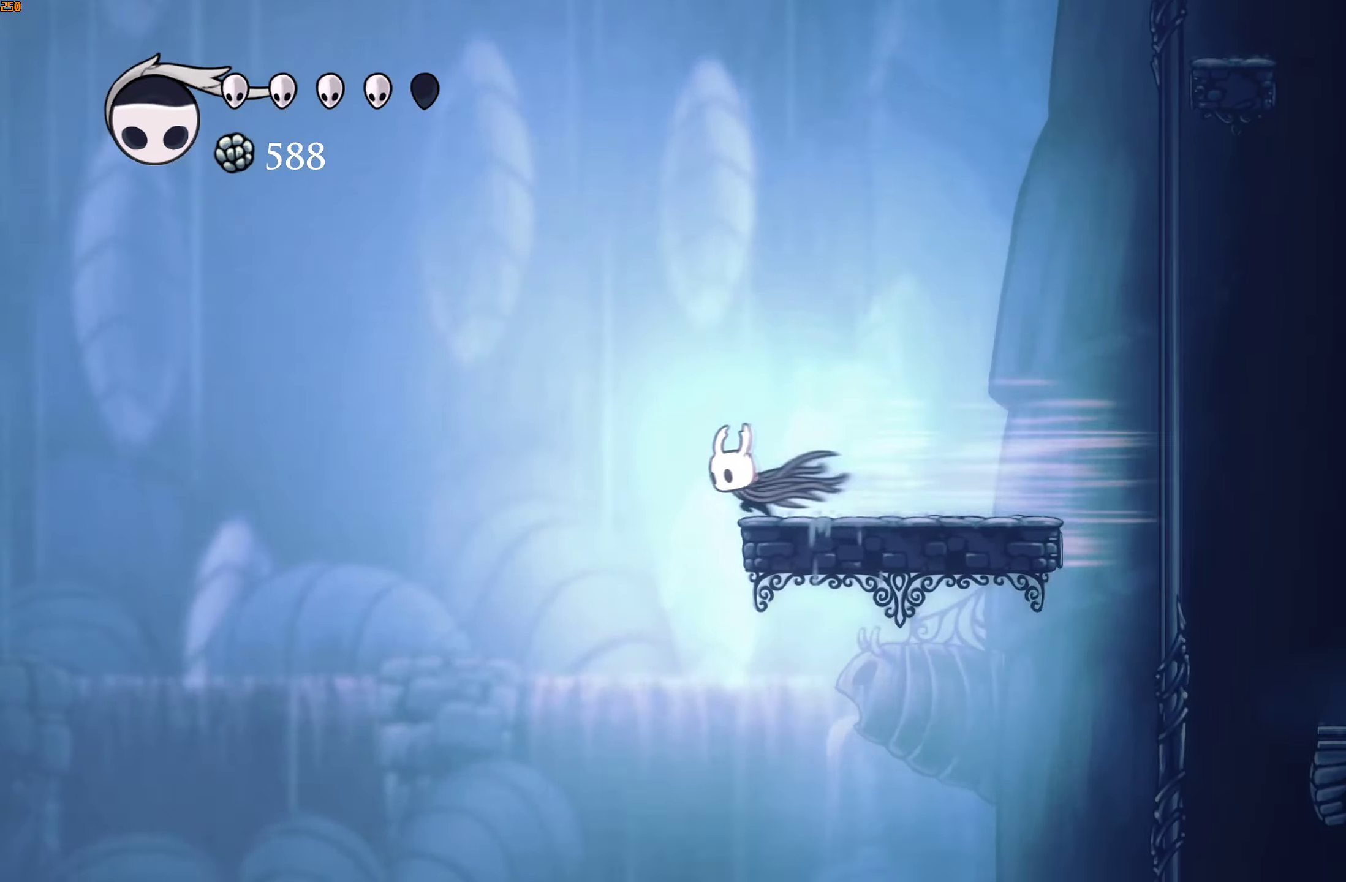
{"buttons": [], "left_stick": "left", "right_stick": "center", "events": [[350, "R2", "down"], [466, "R2", "up"]]}
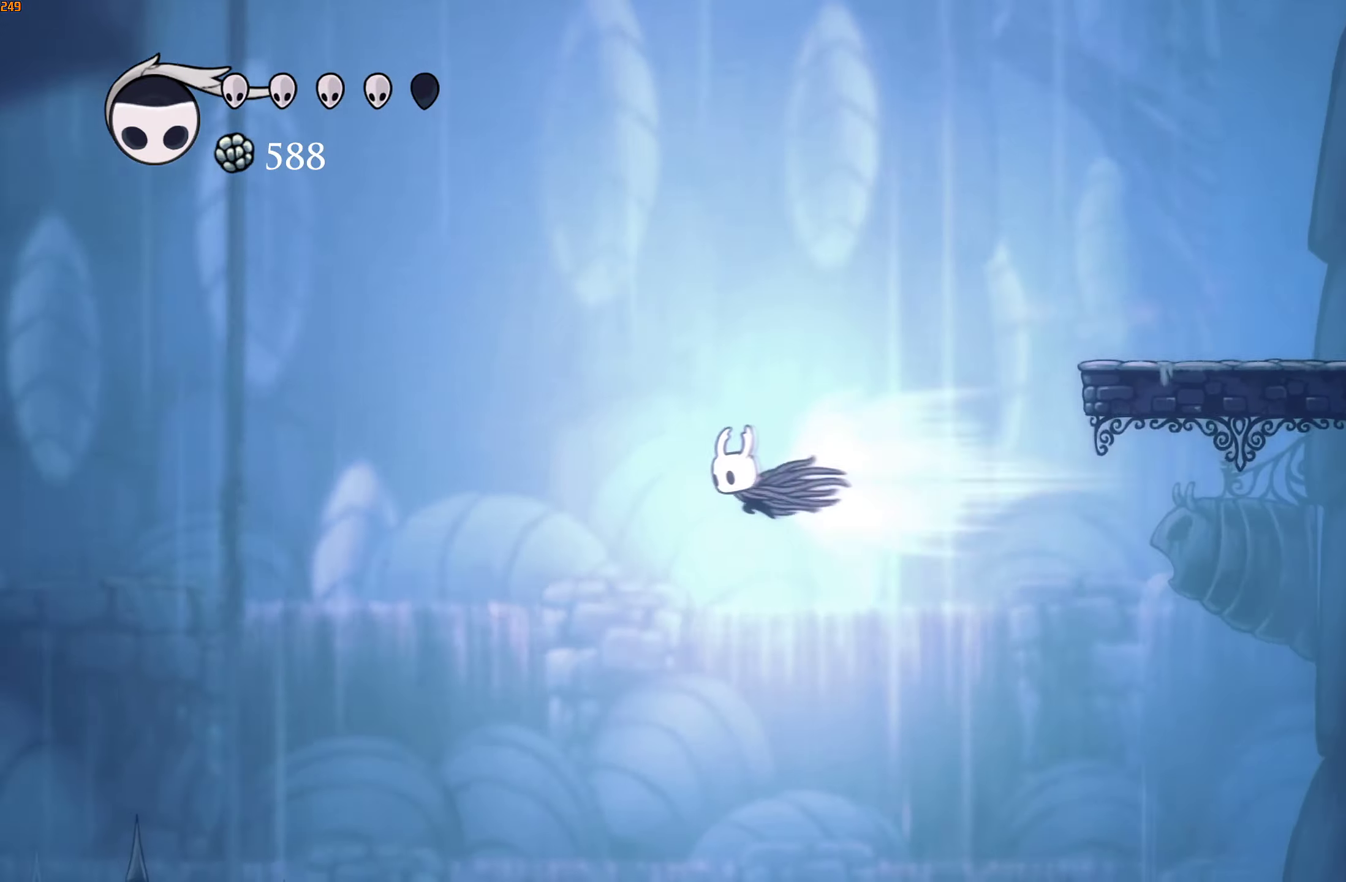
{"buttons": [], "left_stick": "left", "right_stick": "center", "events": []}
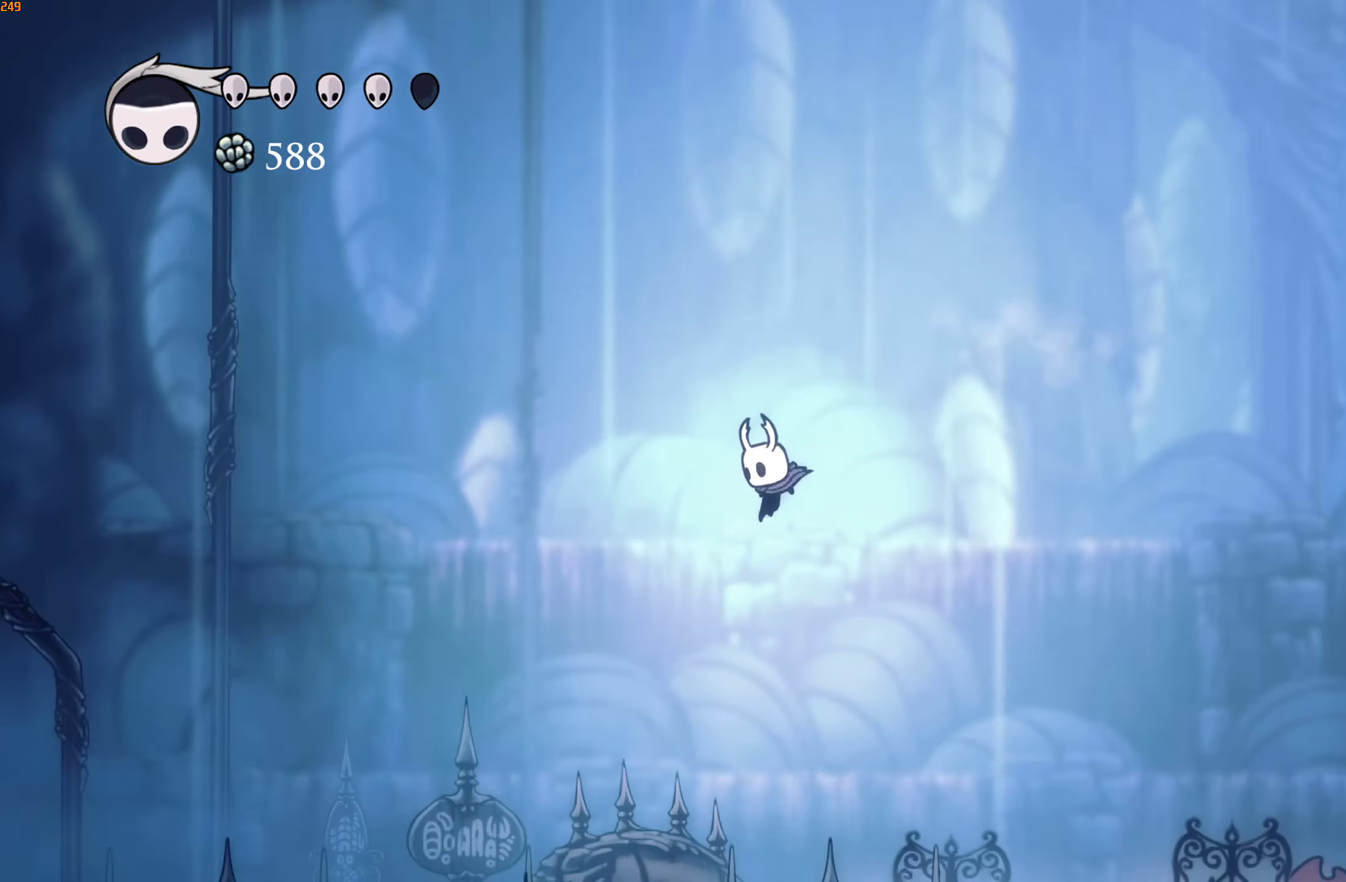
{"buttons": [], "left_stick": "left", "right_stick": "center"}
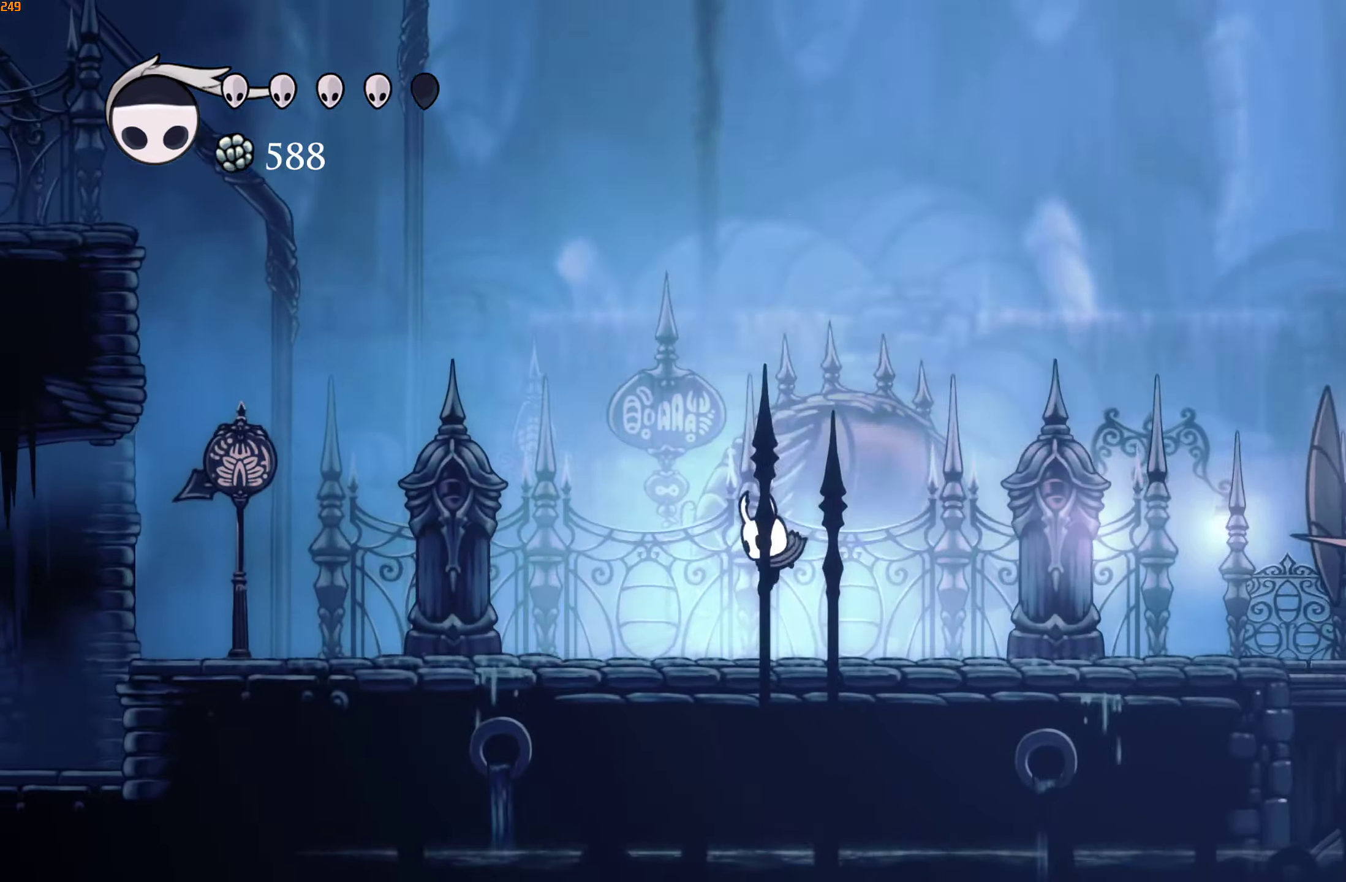
{"buttons": ["A"], "left_stick": "left", "right_stick": "center", "events": [[100, "R2", "down"], [250, "R2", "up"], [400, "A", "down"]]}
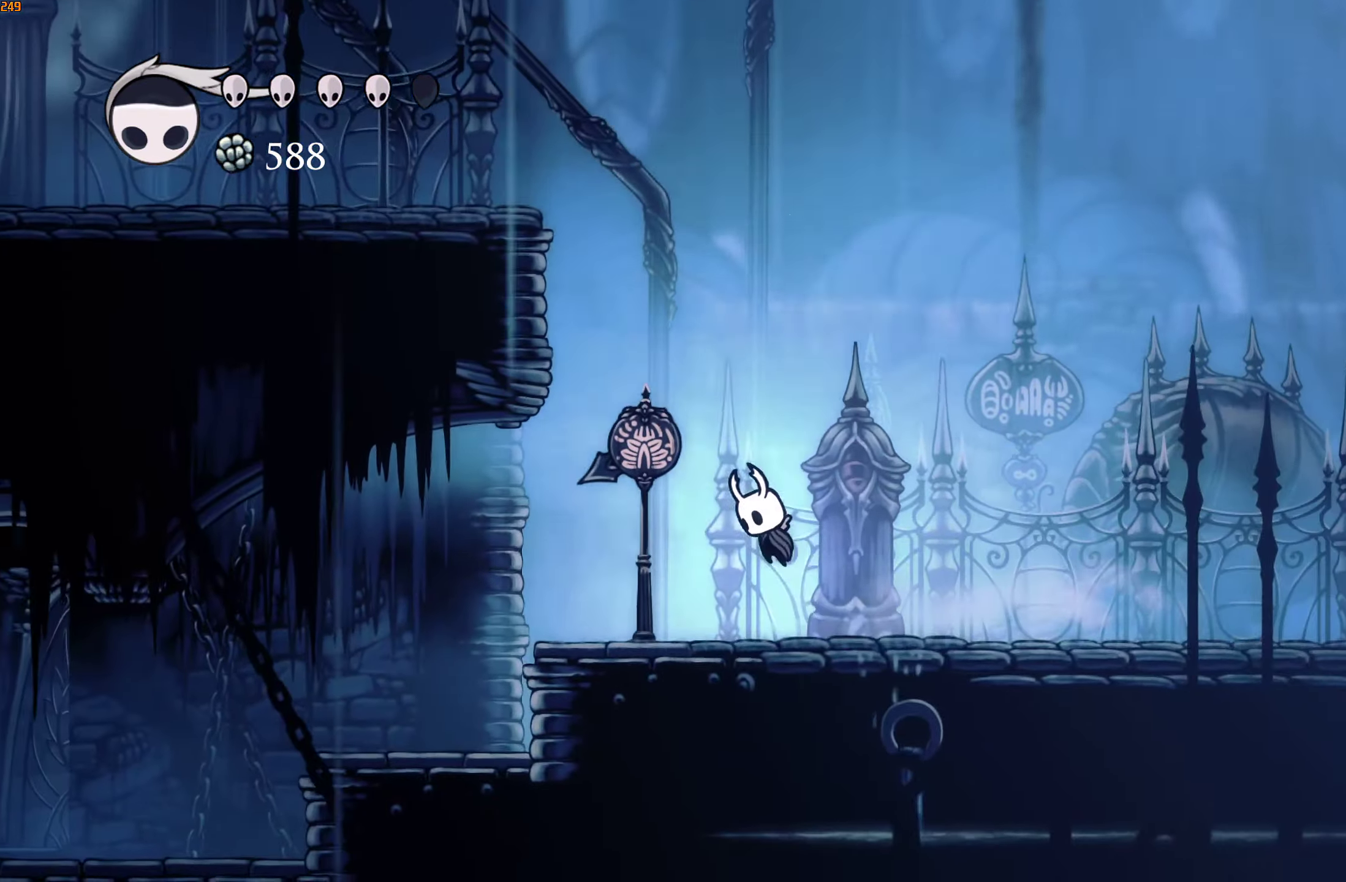
{"buttons": ["A"], "left_stick": "left", "right_stick": "center", "events": [[250, "R2", "down"], [266, "A", "up"], [383, "R2", "up"], [483, "A", "down"]]}
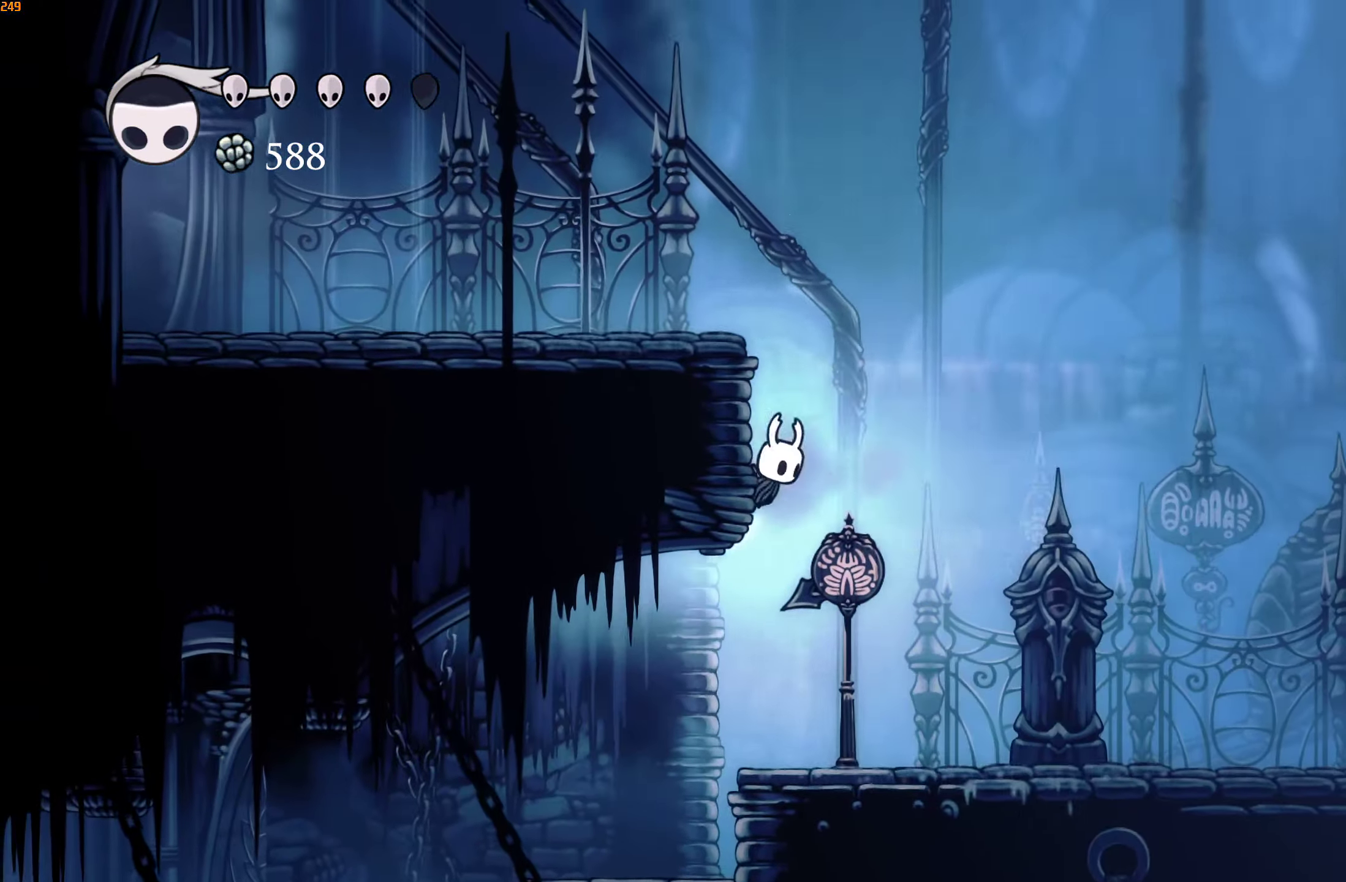
{"buttons": [], "left_stick": "left", "right_stick": "center", "events": [[250, "A", "up"]]}
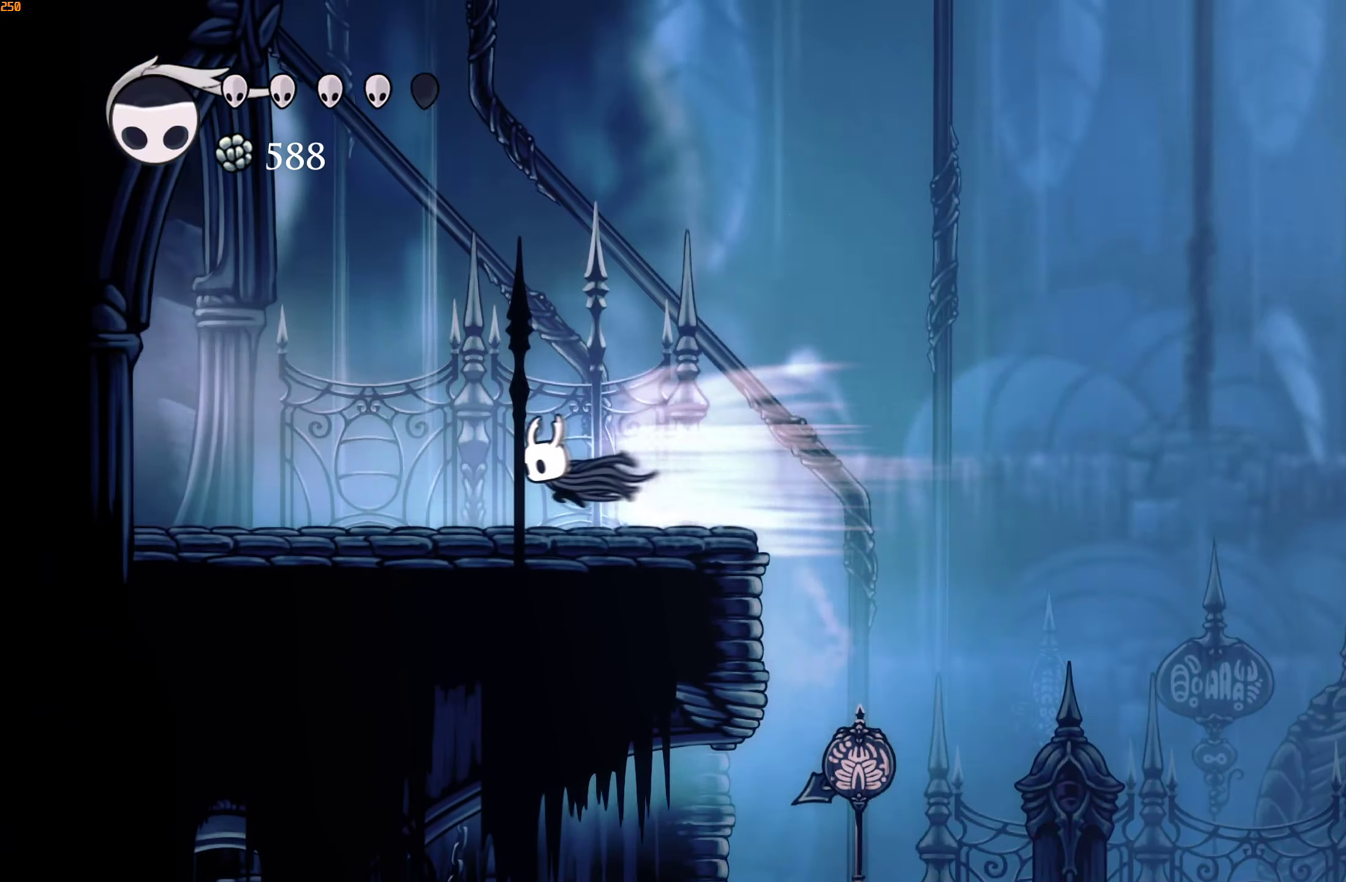
{"buttons": ["R2"], "left_stick": "left", "right_stick": "center", "events": [[317, "R2", "down"]]}
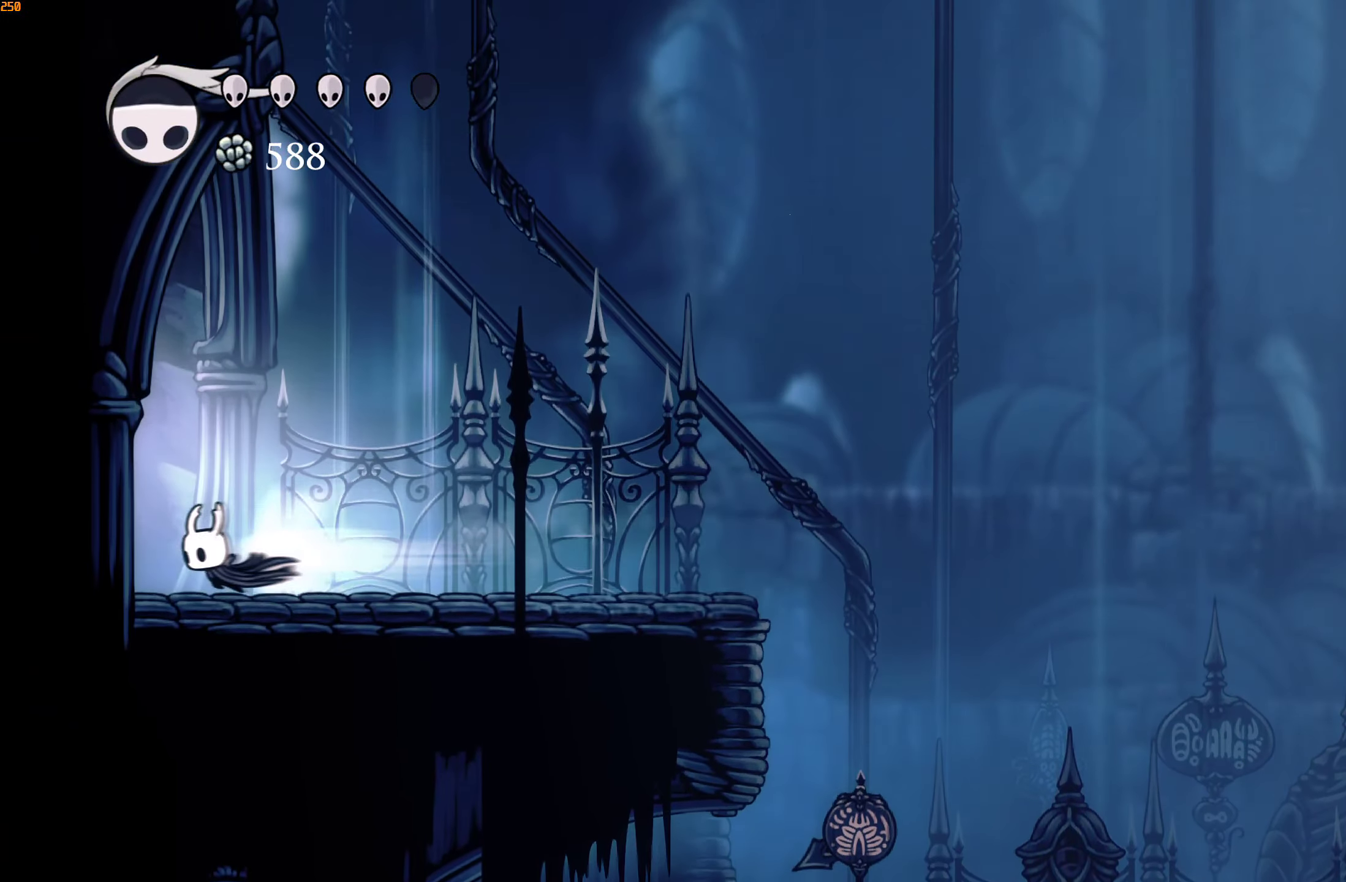
{"buttons": [], "left_stick": "left", "right_stick": "center", "events": [[50, "R2", "up"]]}
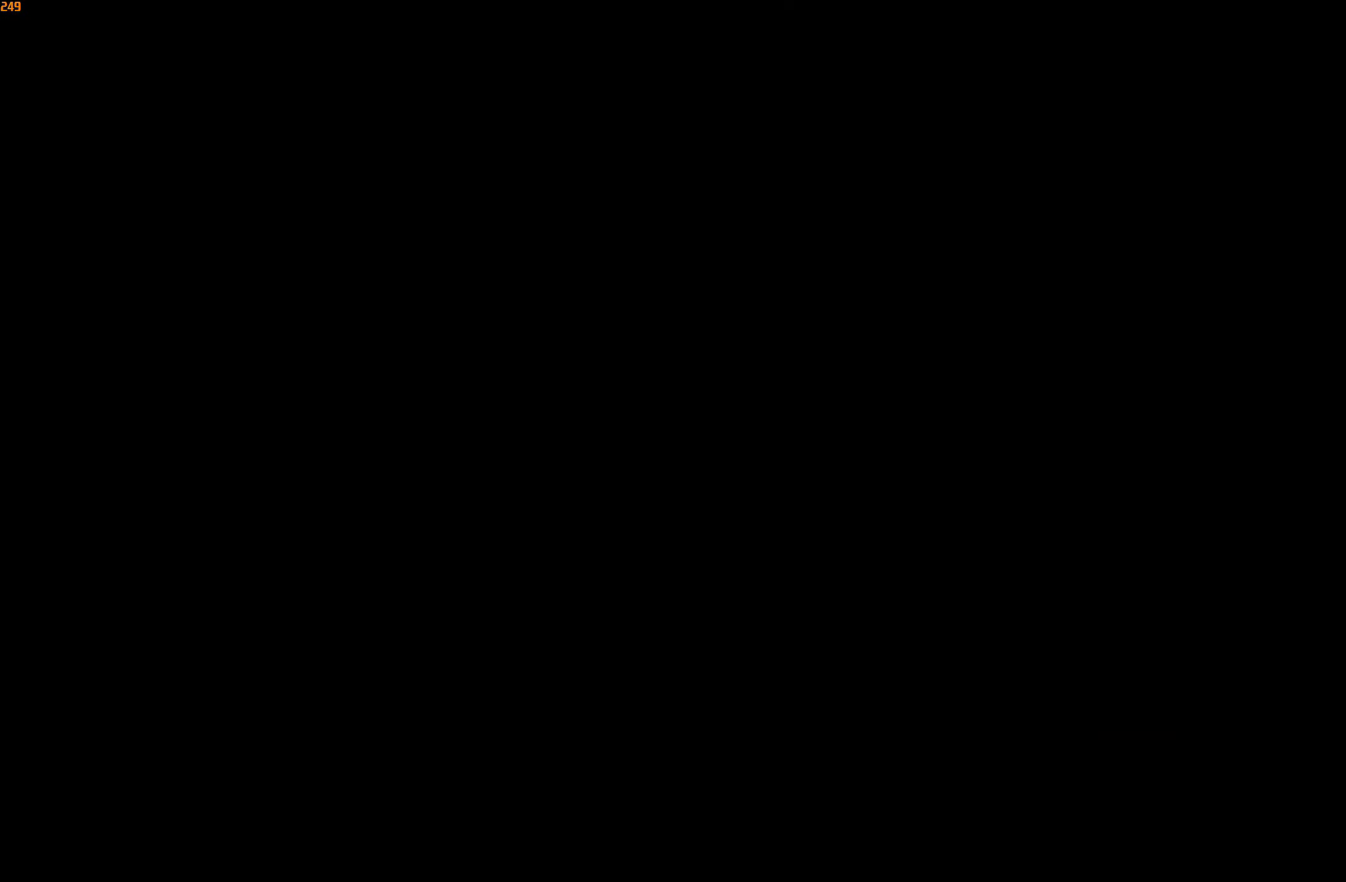
{"buttons": [], "left_stick": "left", "right_stick": "center", "events": []}
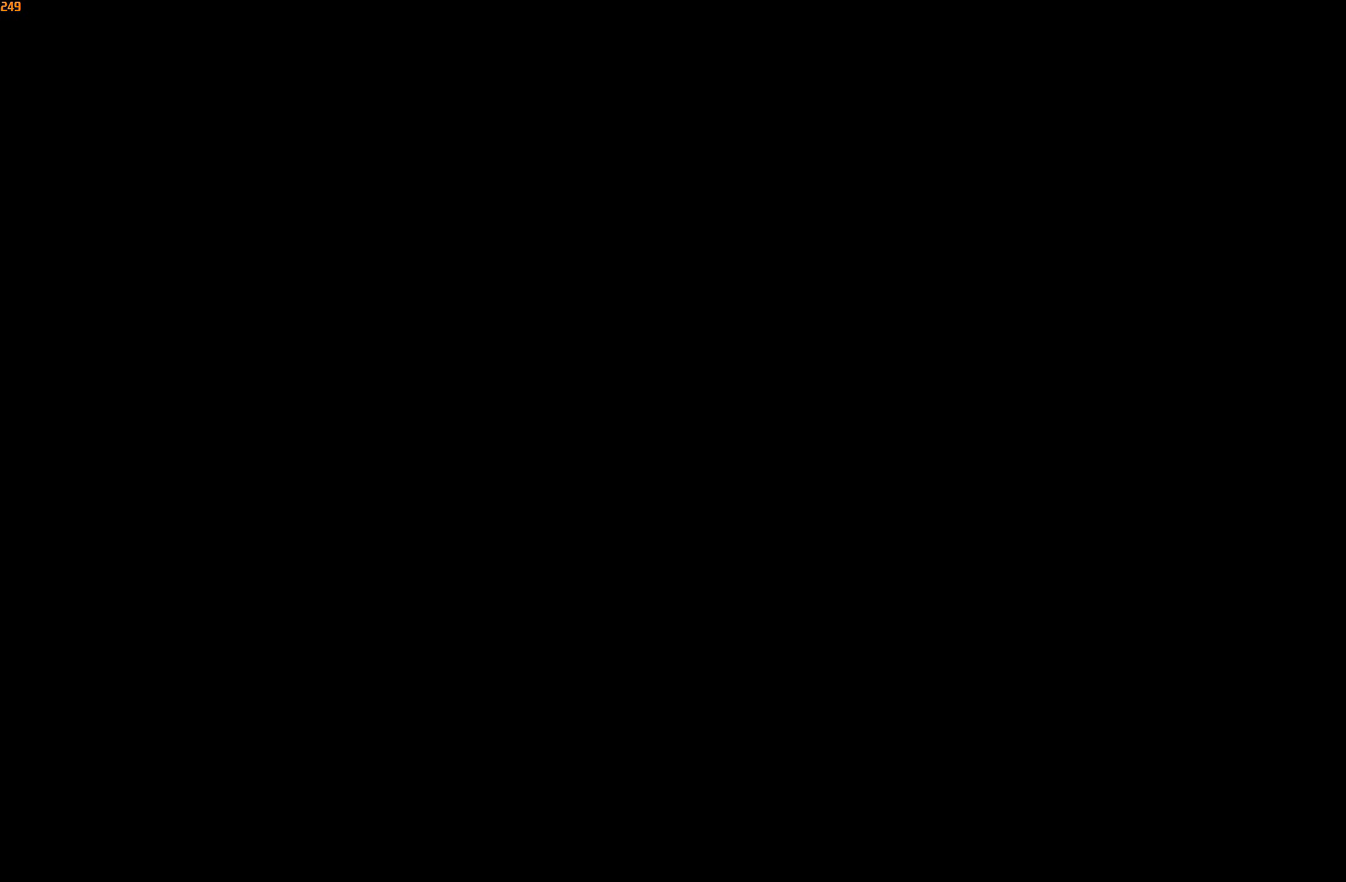
{"buttons": [], "left_stick": "left", "right_stick": "center", "events": []}
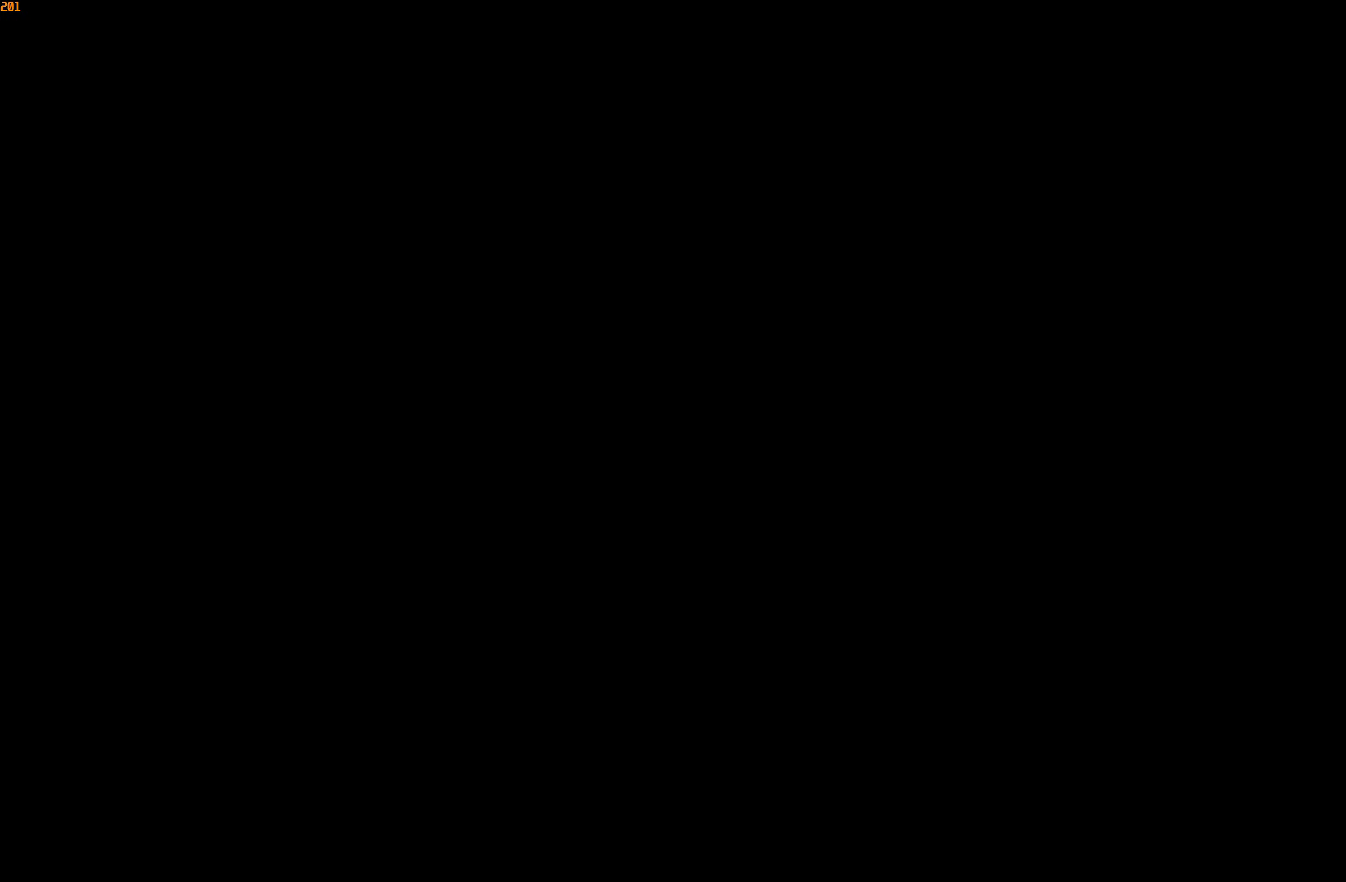
{"buttons": [], "left_stick": "left", "right_stick": "center", "events": []}